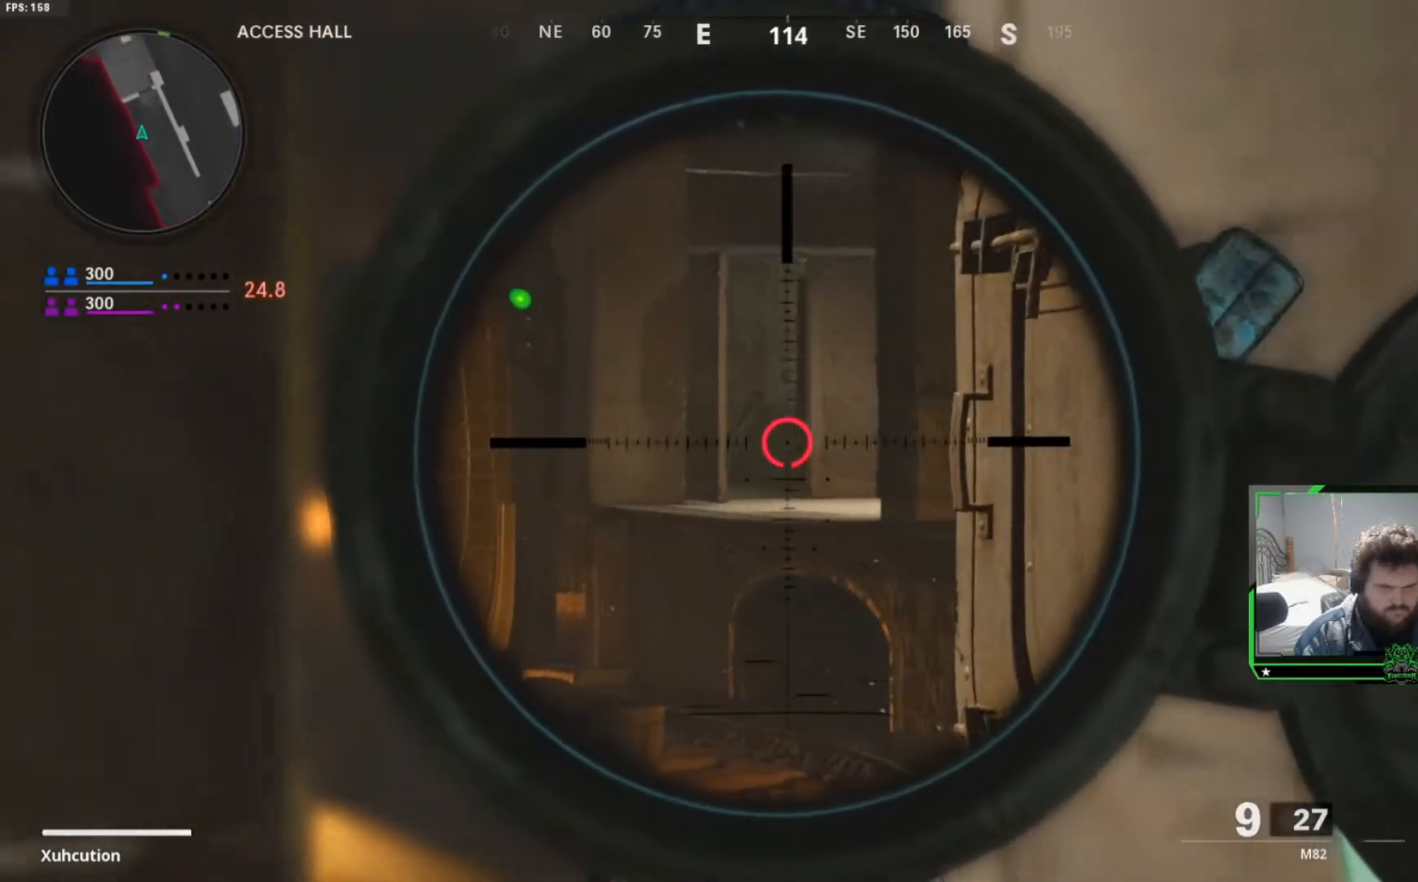
Gameplay with a controller (Xbox layout); each line is a JSON object with the inputs held at the frame after it. "events" lists button and stick changes between this image and that frame as [ms after this image, input, new state], when the widget could be followed in between.
{"buttons": ["L2"], "left_stick": "up-left", "right_stick": "center", "events": [[184, "left_stick", "center"], [334, "right_stick", "center"], [401, "left_stick", "up-left"]]}
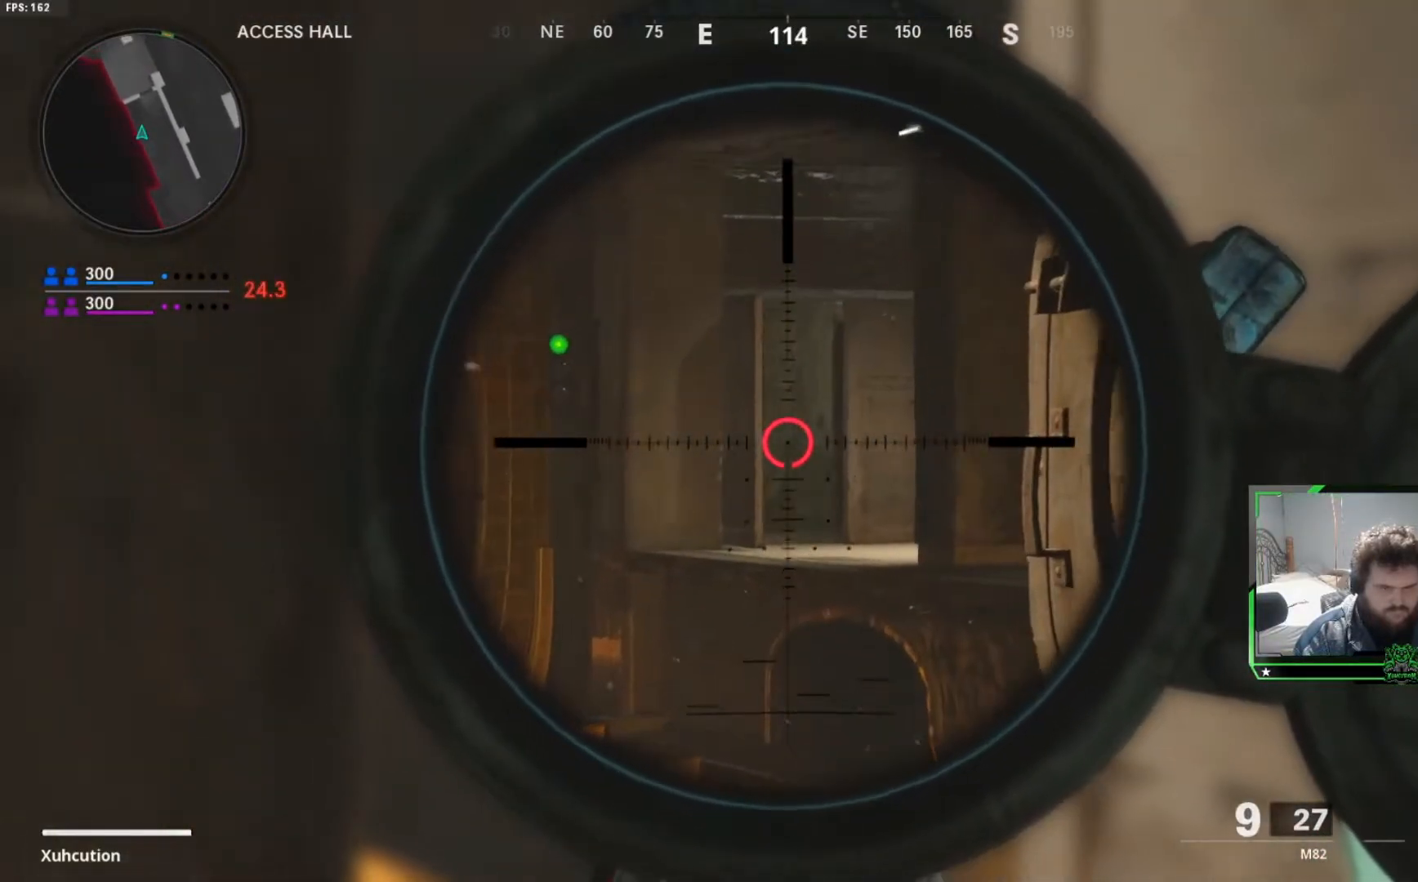
{"buttons": ["L2"], "left_stick": "center", "right_stick": "center", "events": [[116, "left_stick", "center"]]}
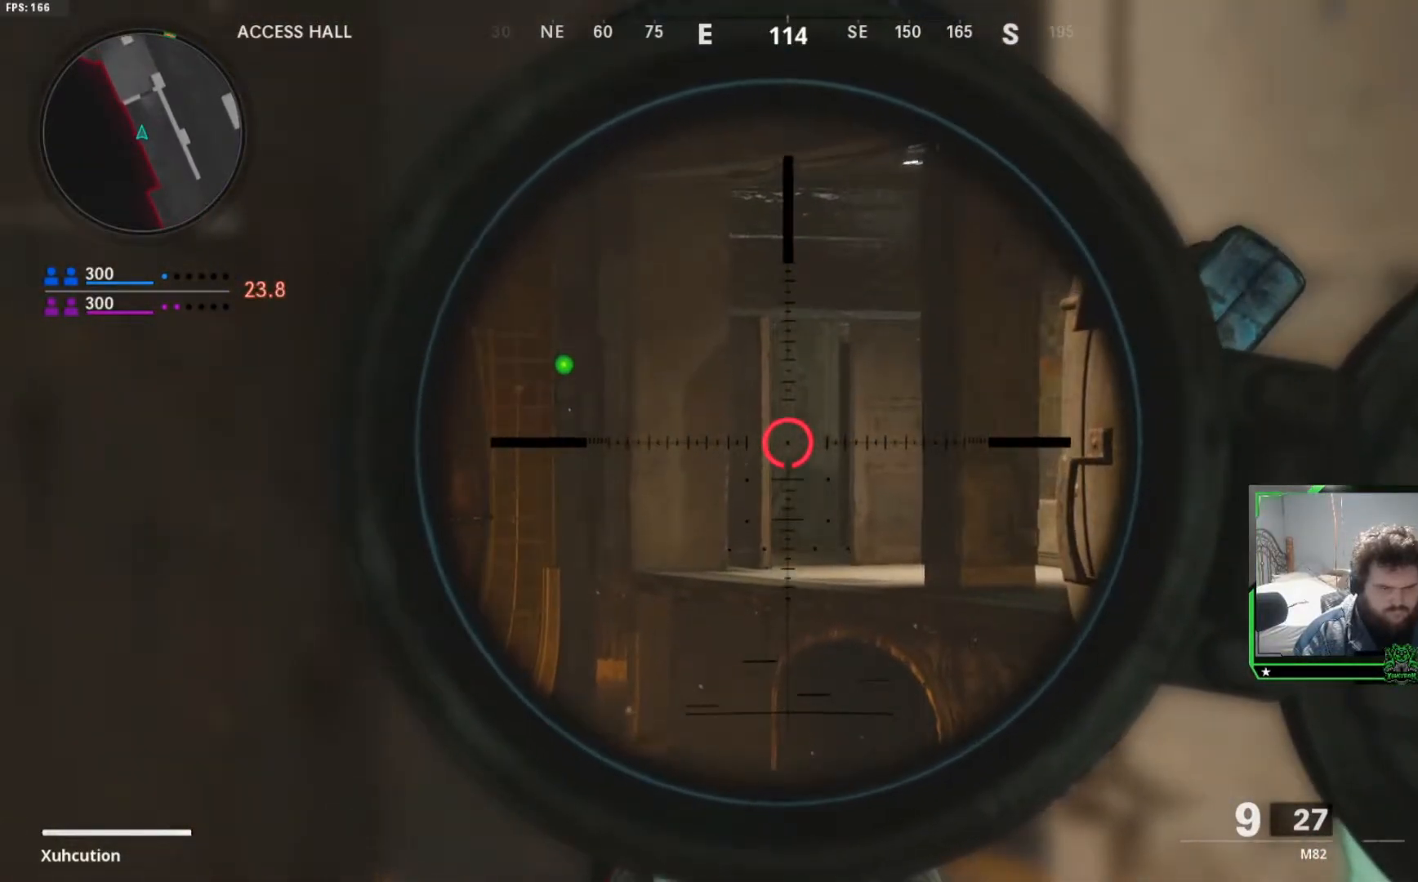
{"buttons": ["L2"], "left_stick": "center", "right_stick": "center", "events": []}
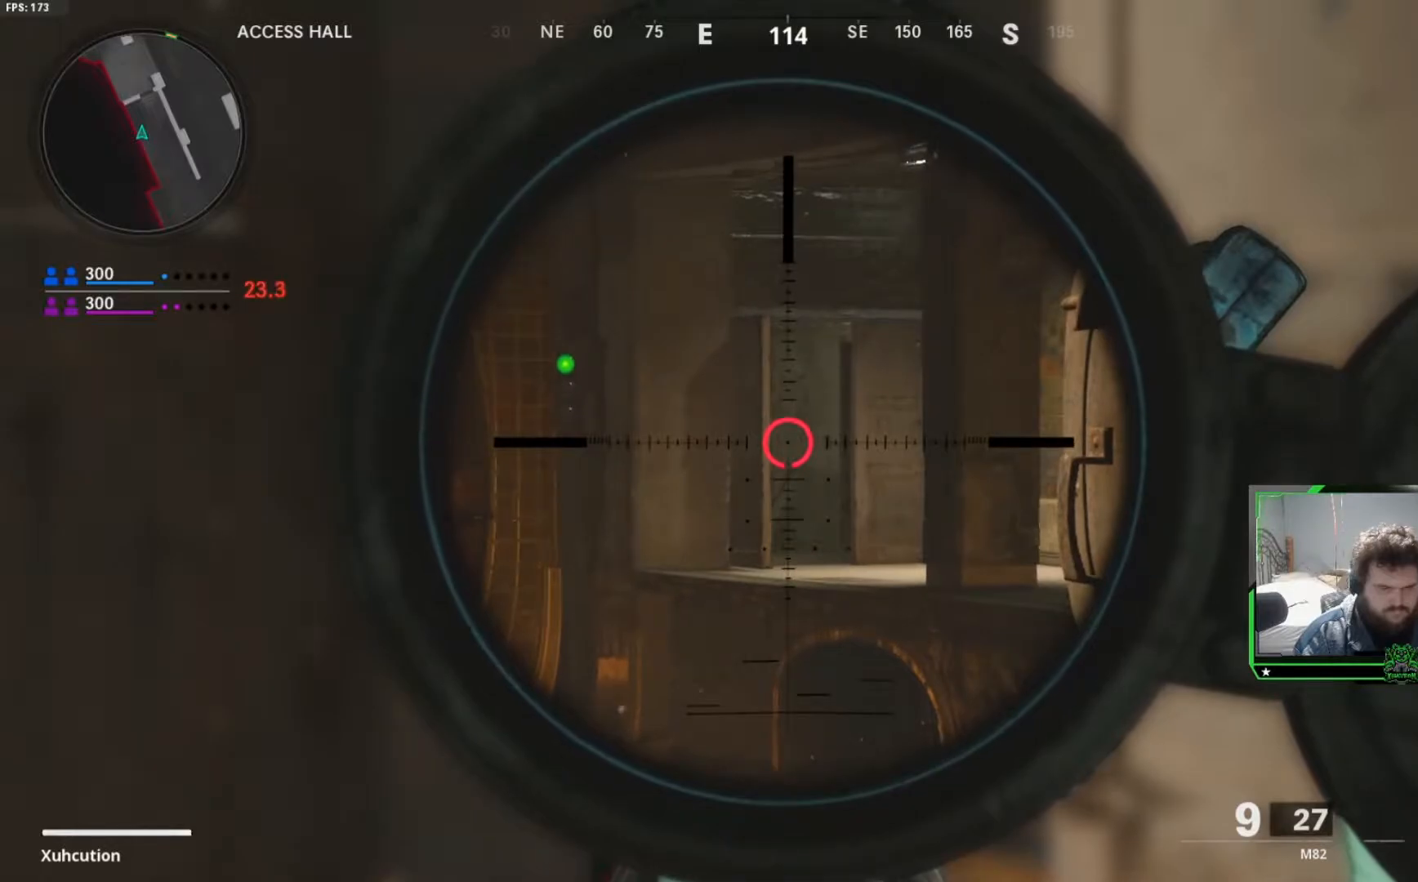
{"buttons": ["L2"], "left_stick": "center", "right_stick": "center", "events": []}
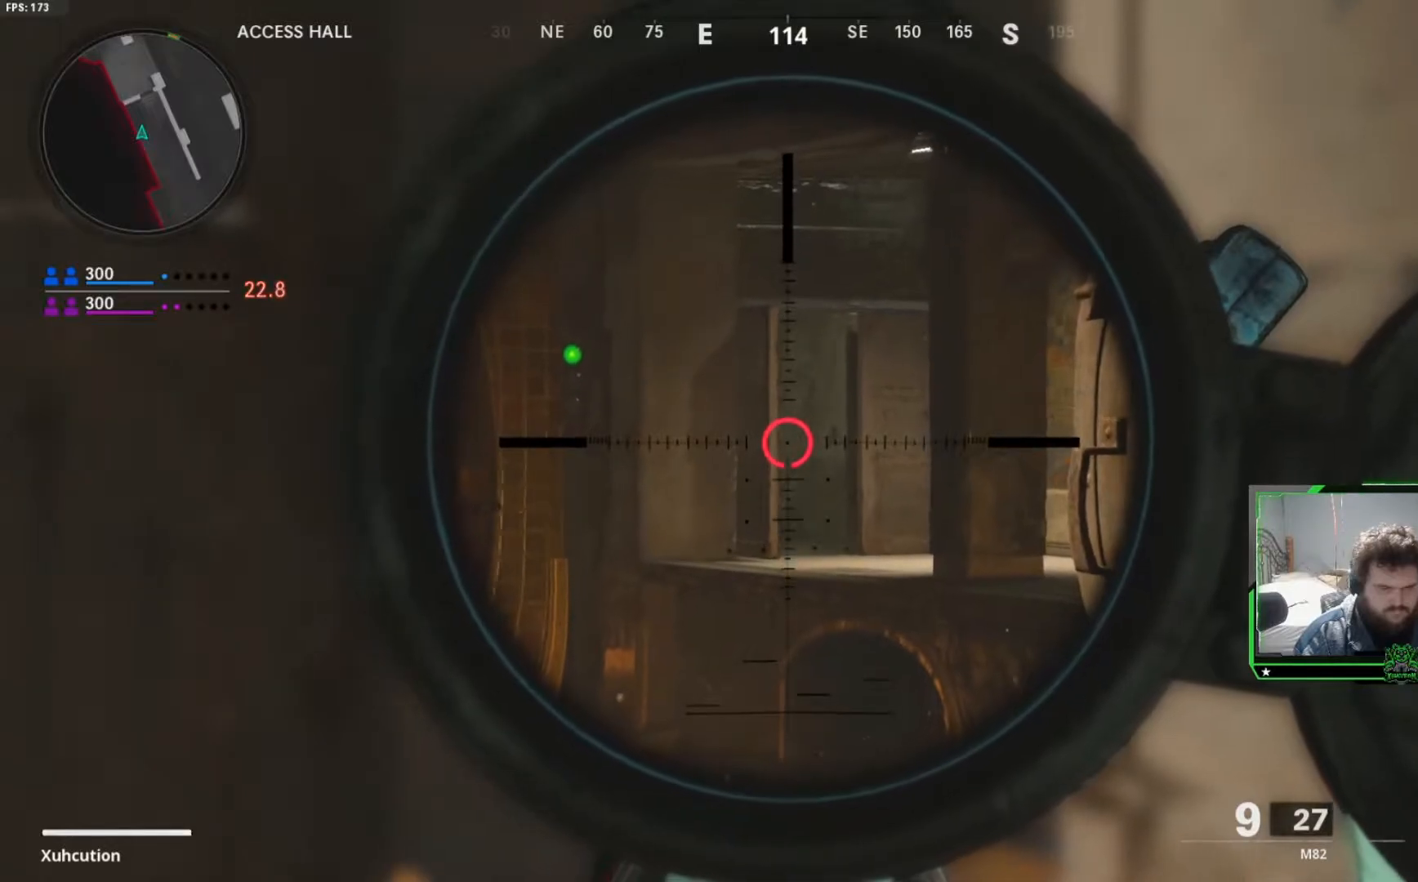
{"buttons": ["L2"], "left_stick": "center", "right_stick": "center", "events": []}
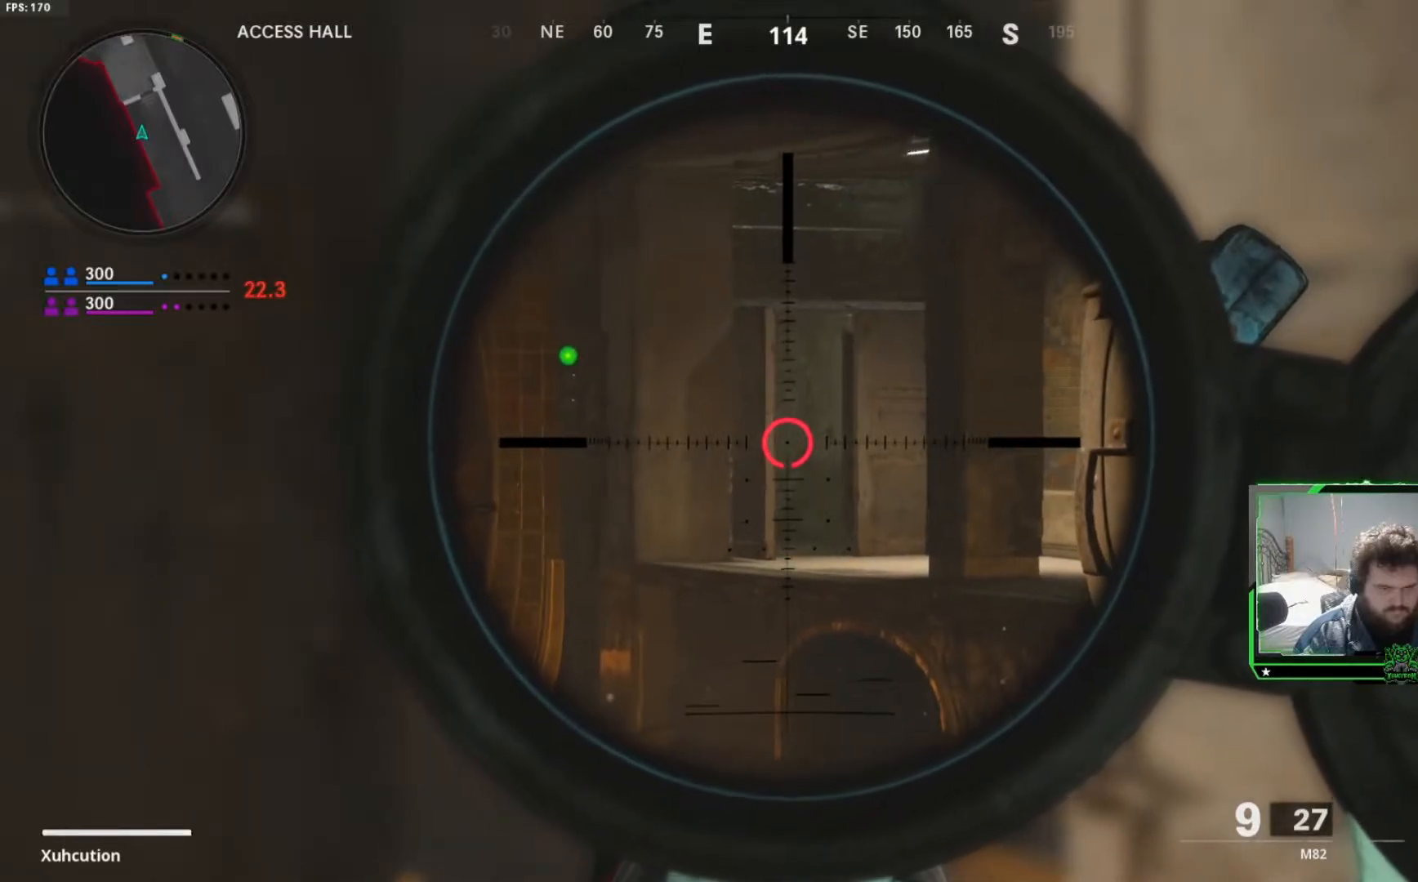
{"buttons": ["L2"], "left_stick": "center", "right_stick": "center", "events": [[167, "left_stick", "right"], [350, "left_stick", "center"]]}
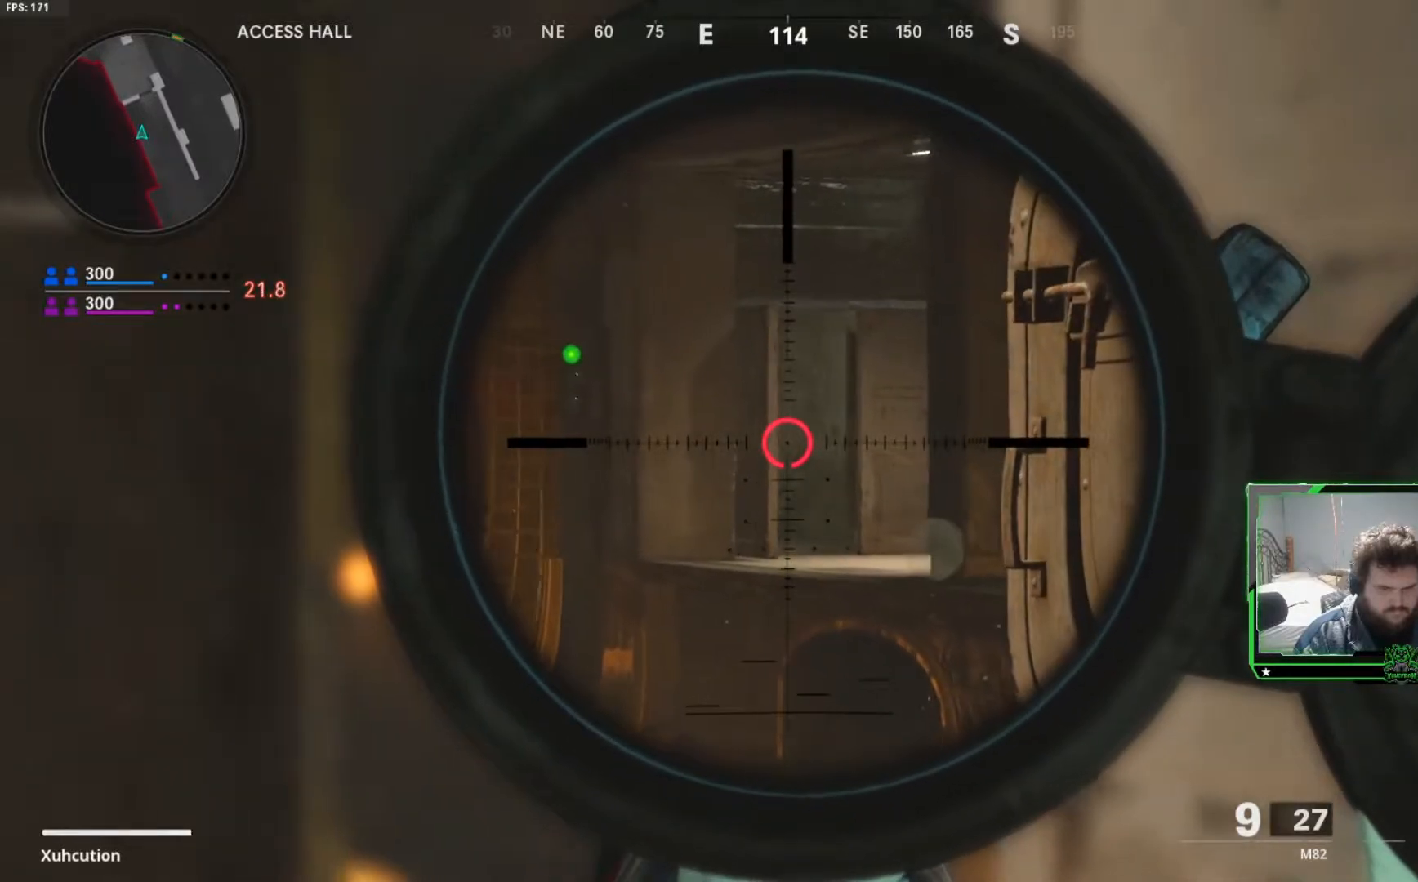
{"buttons": ["L2"], "left_stick": "right", "right_stick": "left", "events": [[66, "right_stick", "down-left"], [116, "left_stick", "right"], [467, "right_stick", "left"]]}
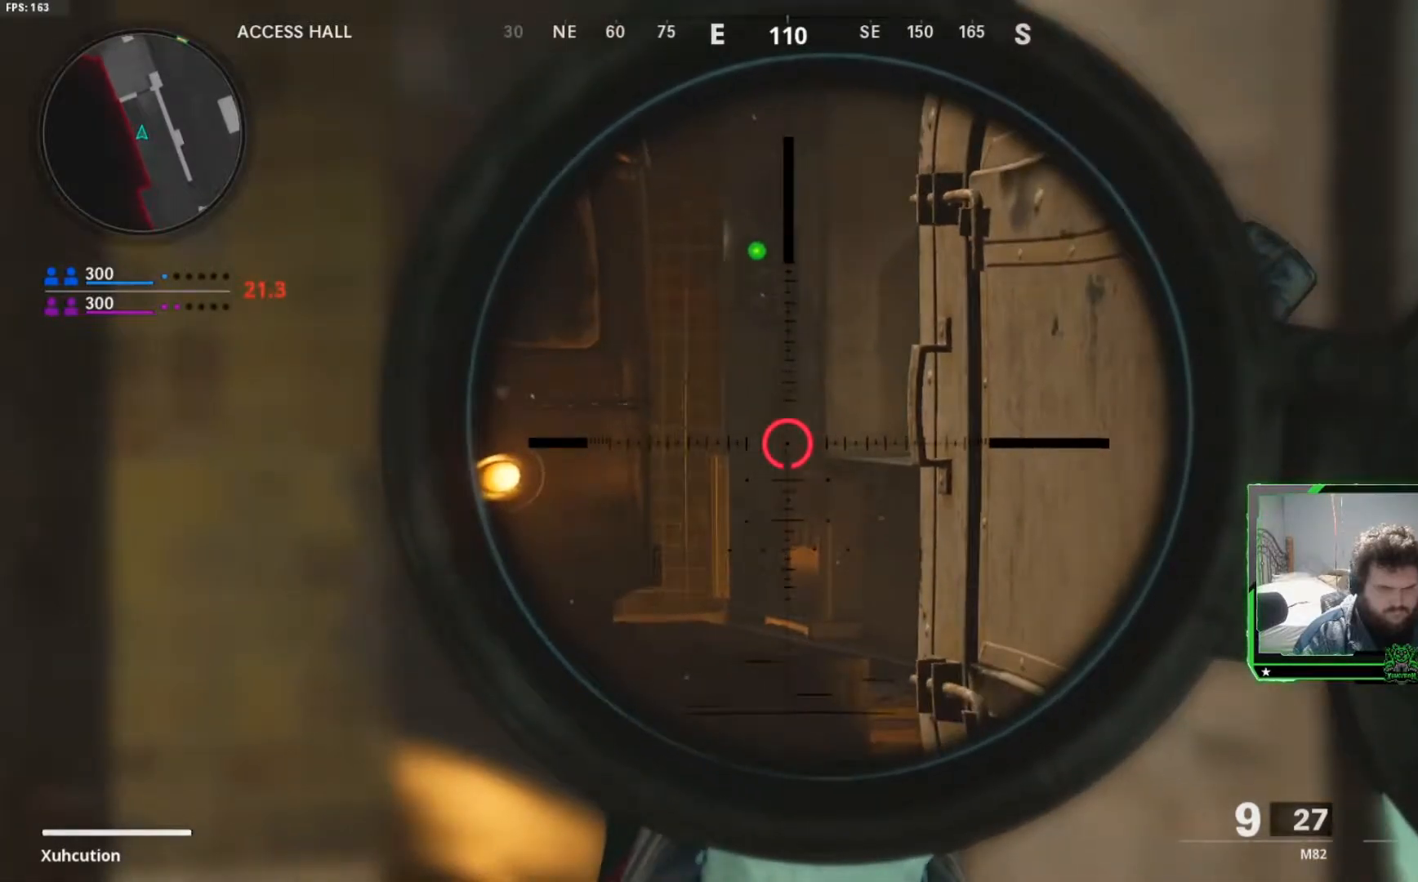
{"buttons": ["L2"], "left_stick": "up-right", "right_stick": "left", "events": [[17, "L2", "up"], [284, "left_stick", "up-right"], [334, "L2", "down"], [334, "R3", "down"], [334, "right_stick", "center"], [417, "R3", "up"], [467, "right_stick", "left"]]}
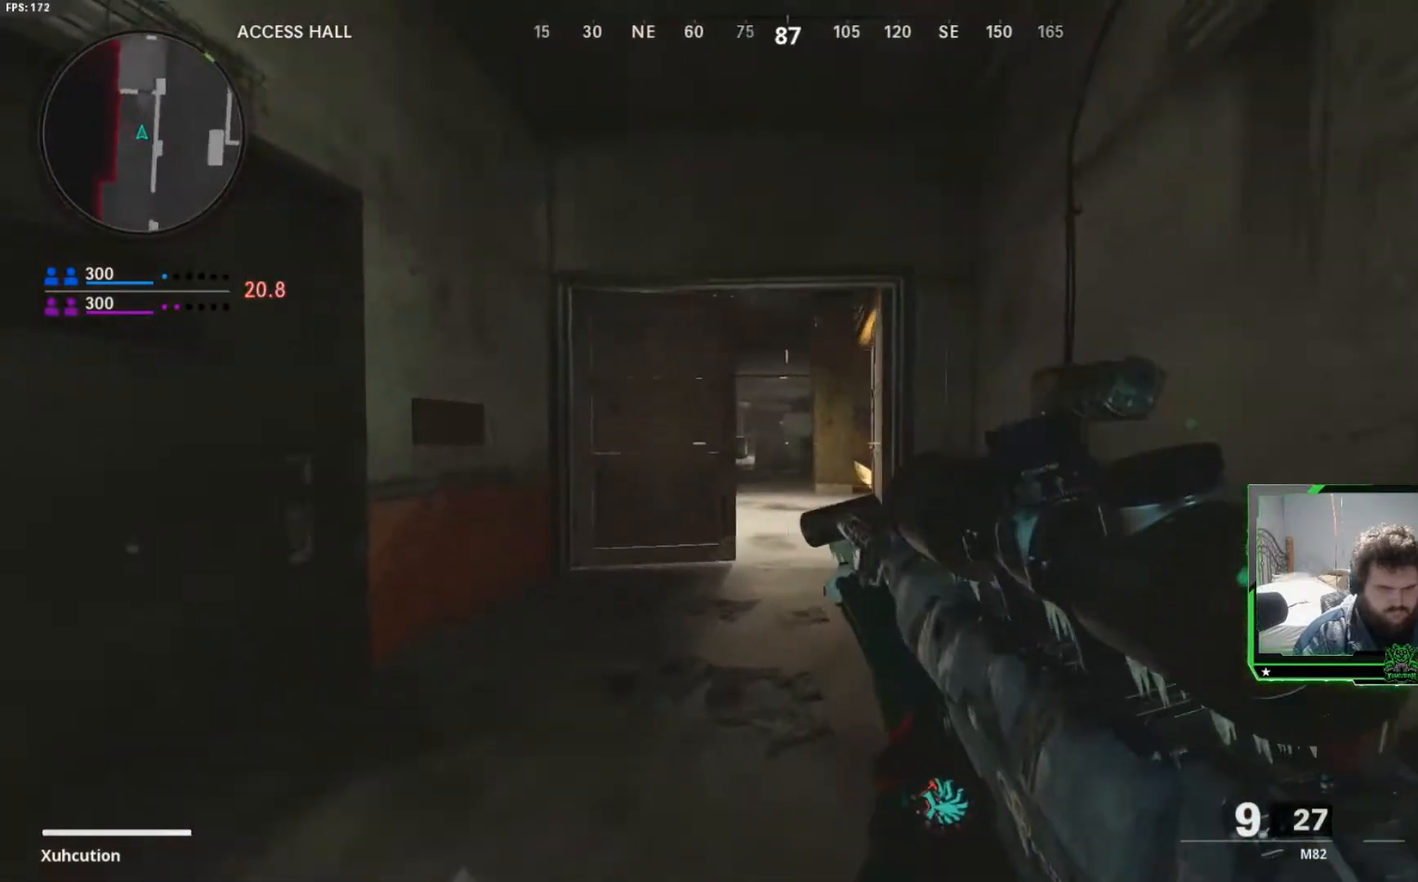
{"buttons": ["L2"], "left_stick": "up", "right_stick": "center", "events": [[83, "right_stick", "center"], [333, "left_stick", "up"]]}
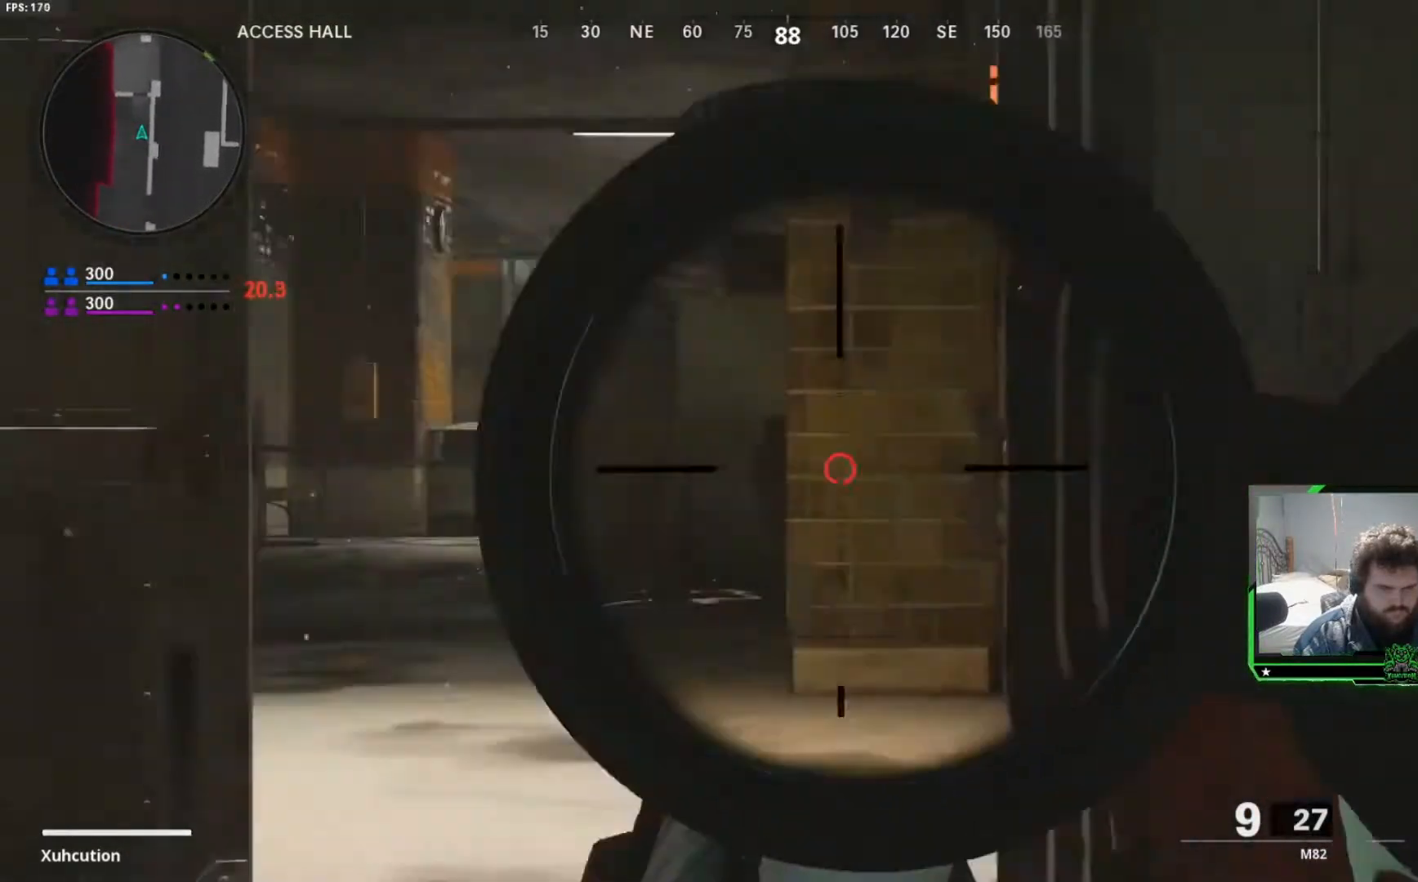
{"buttons": ["L2"], "left_stick": "up-left", "right_stick": "center", "events": [[17, "right_stick", "left"], [50, "left_stick", "up-left"], [217, "R3", "down"], [234, "right_stick", "center"], [317, "R3", "up"]]}
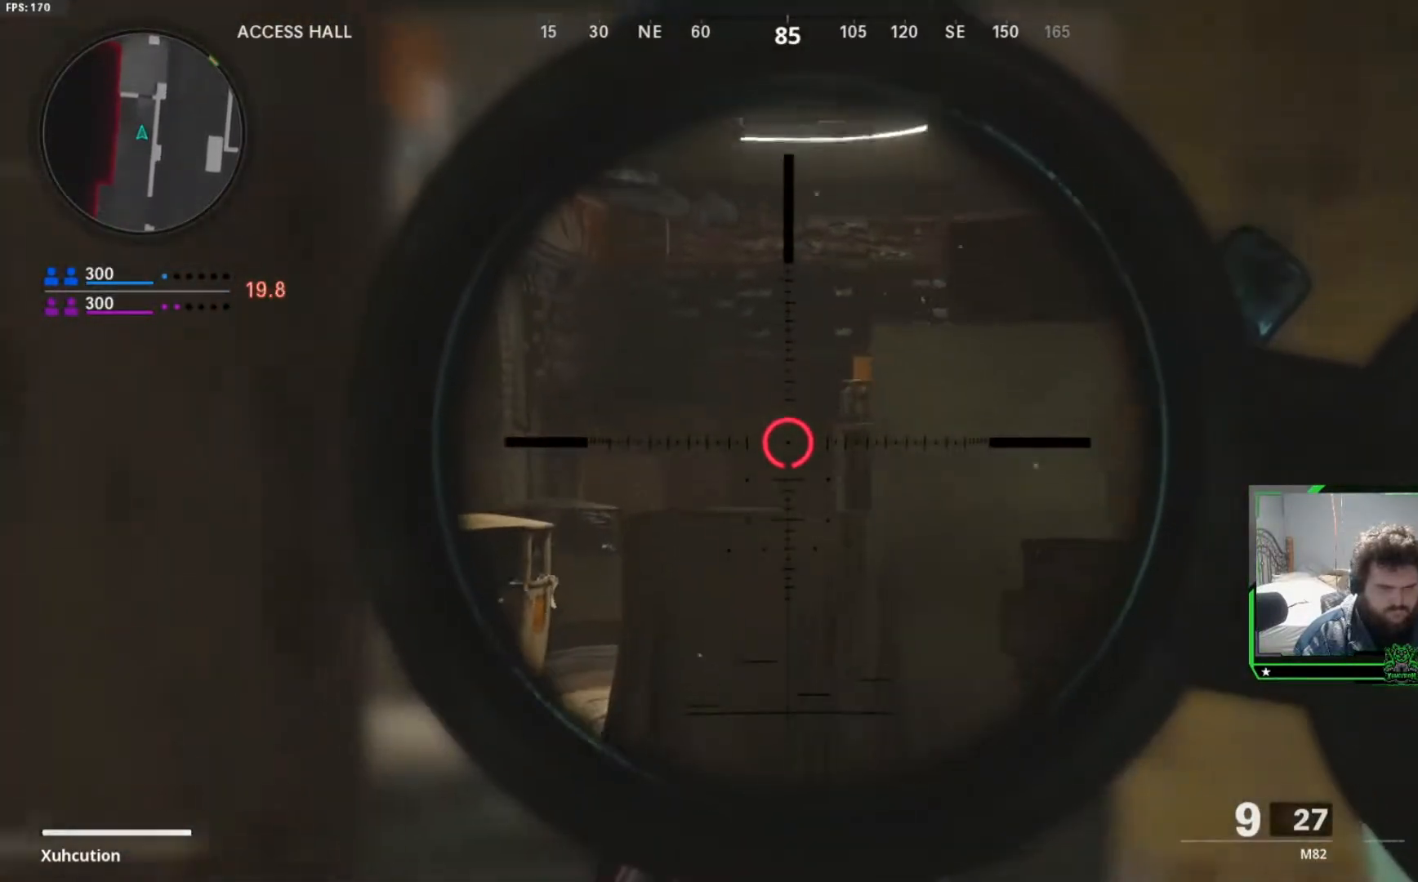
{"buttons": ["L2"], "left_stick": "up-right", "right_stick": "center", "events": [[133, "left_stick", "up-right"], [166, "right_stick", "down-right"], [216, "right_stick", "center"]]}
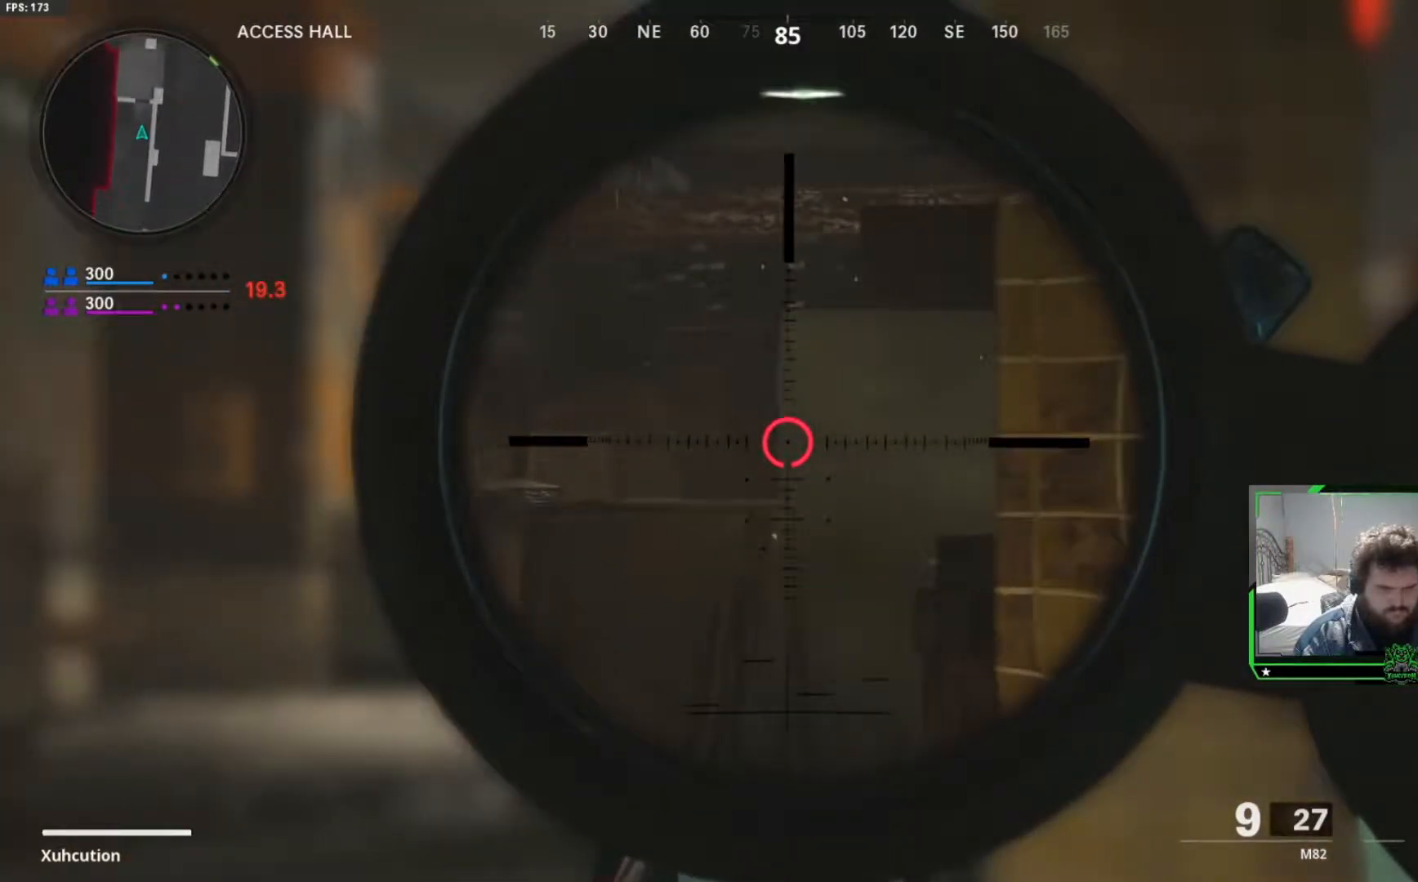
{"buttons": [], "left_stick": "up-left", "right_stick": "center", "events": [[17, "L2", "up"], [100, "left_stick", "up"], [317, "R3", "down"], [434, "R3", "up"], [484, "left_stick", "up-left"]]}
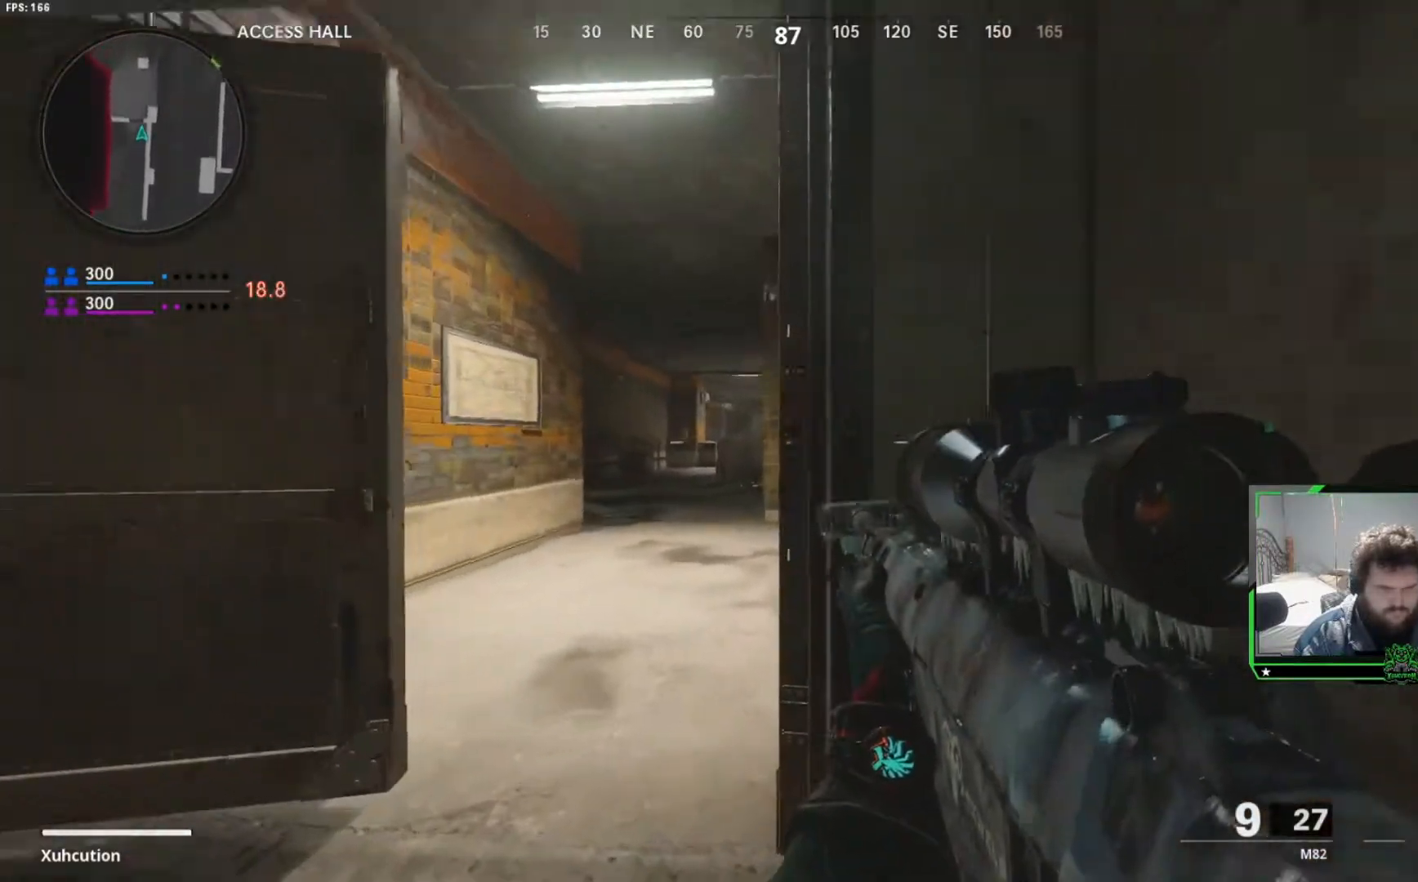
{"buttons": [], "left_stick": "up-left", "right_stick": "center", "events": [[400, "L3", "down"], [500, "L3", "up"]]}
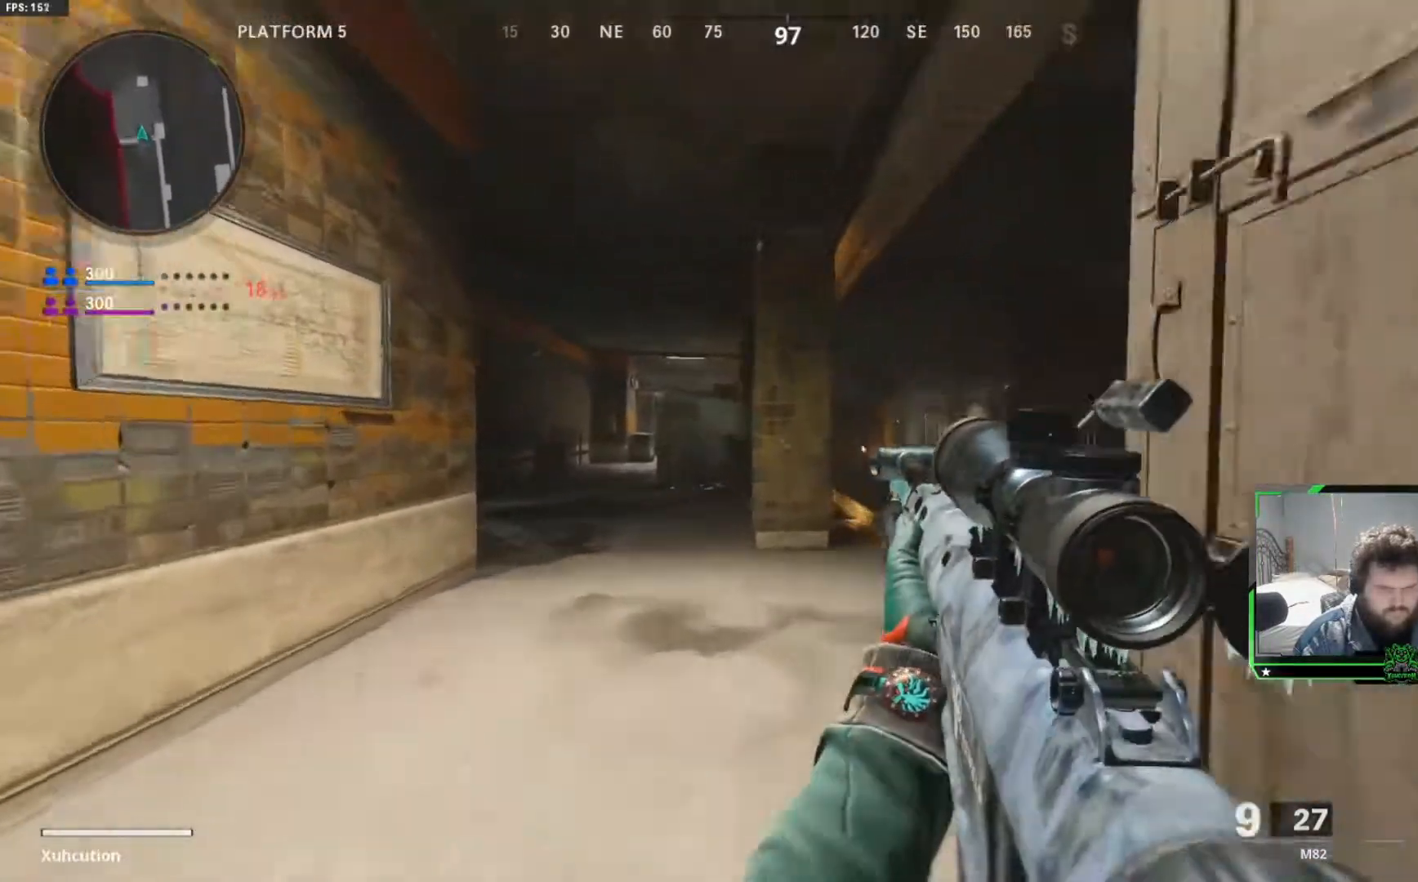
{"buttons": [], "left_stick": "up", "right_stick": "center", "events": [[367, "left_stick", "up"]]}
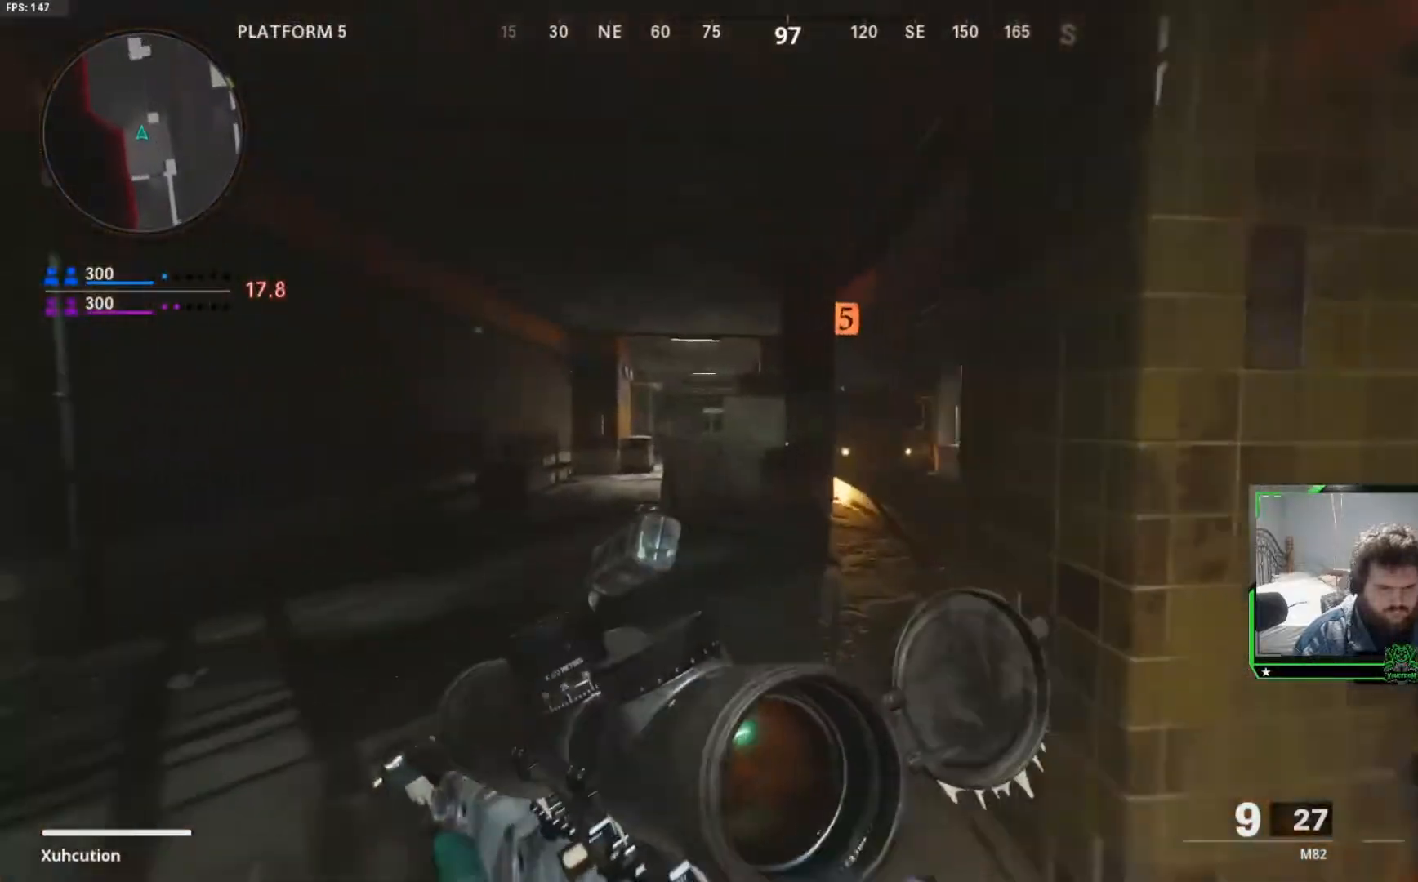
{"buttons": [], "left_stick": "up", "right_stick": "center", "events": []}
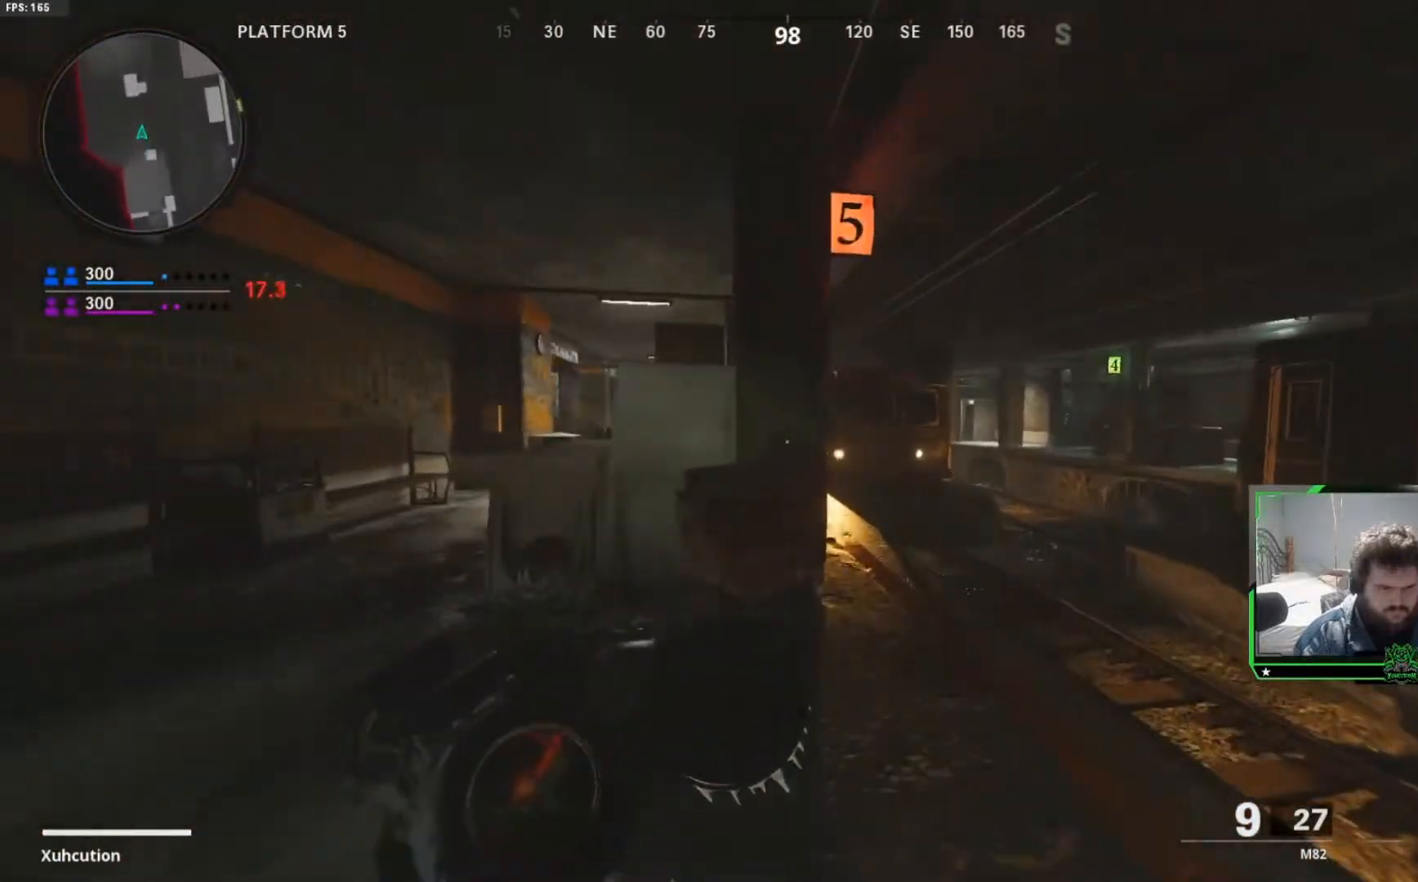
{"buttons": ["A"], "left_stick": "up-left", "right_stick": "center", "events": [[150, "A", "down"], [217, "left_stick", "up-left"], [284, "A", "up"], [434, "A", "down"]]}
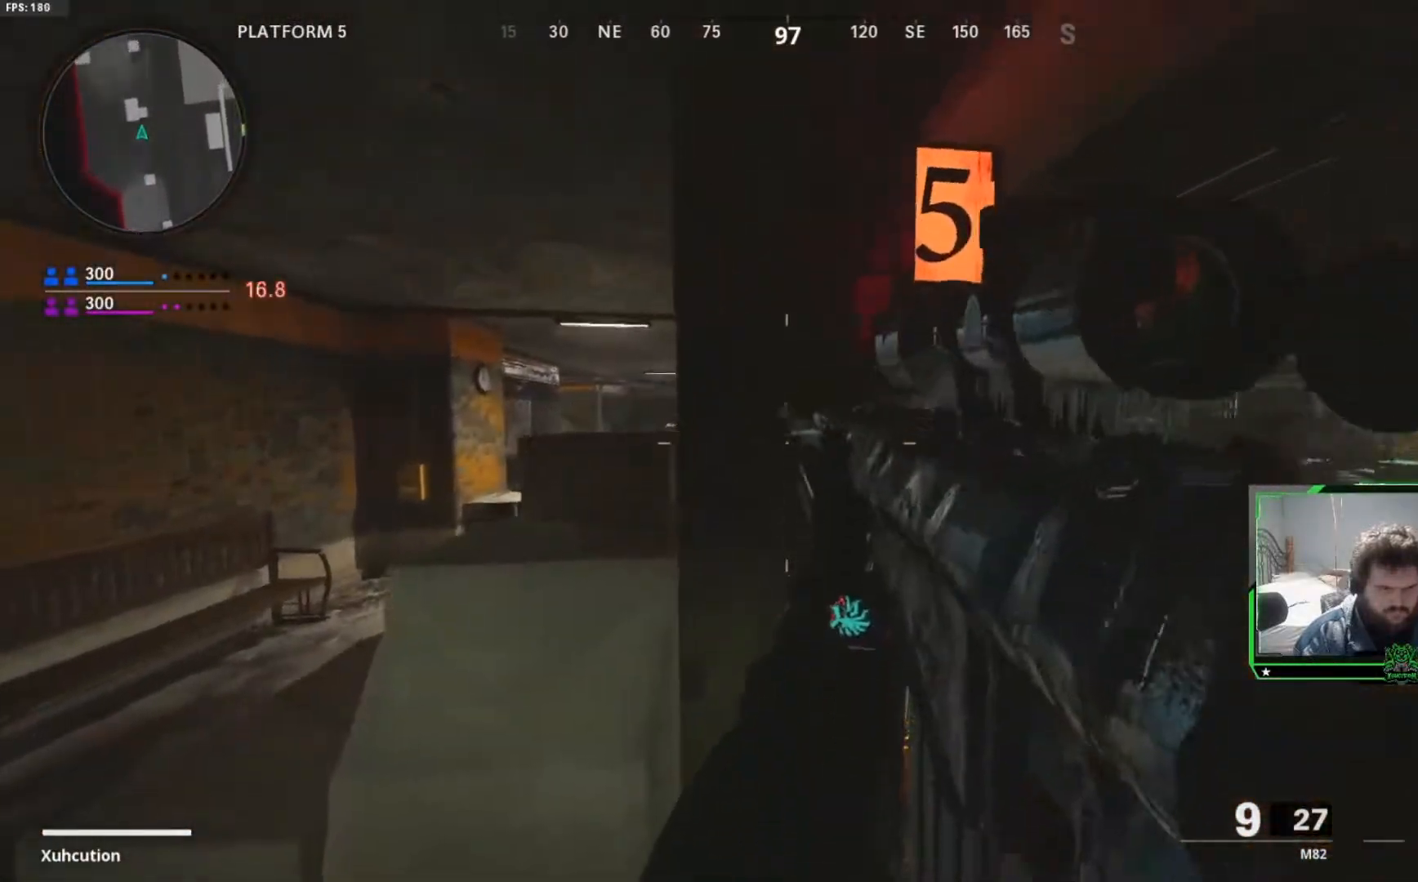
{"buttons": [], "left_stick": "up", "right_stick": "center", "events": [[33, "A", "up"], [33, "left_stick", "up"], [233, "A", "down"], [367, "A", "up"]]}
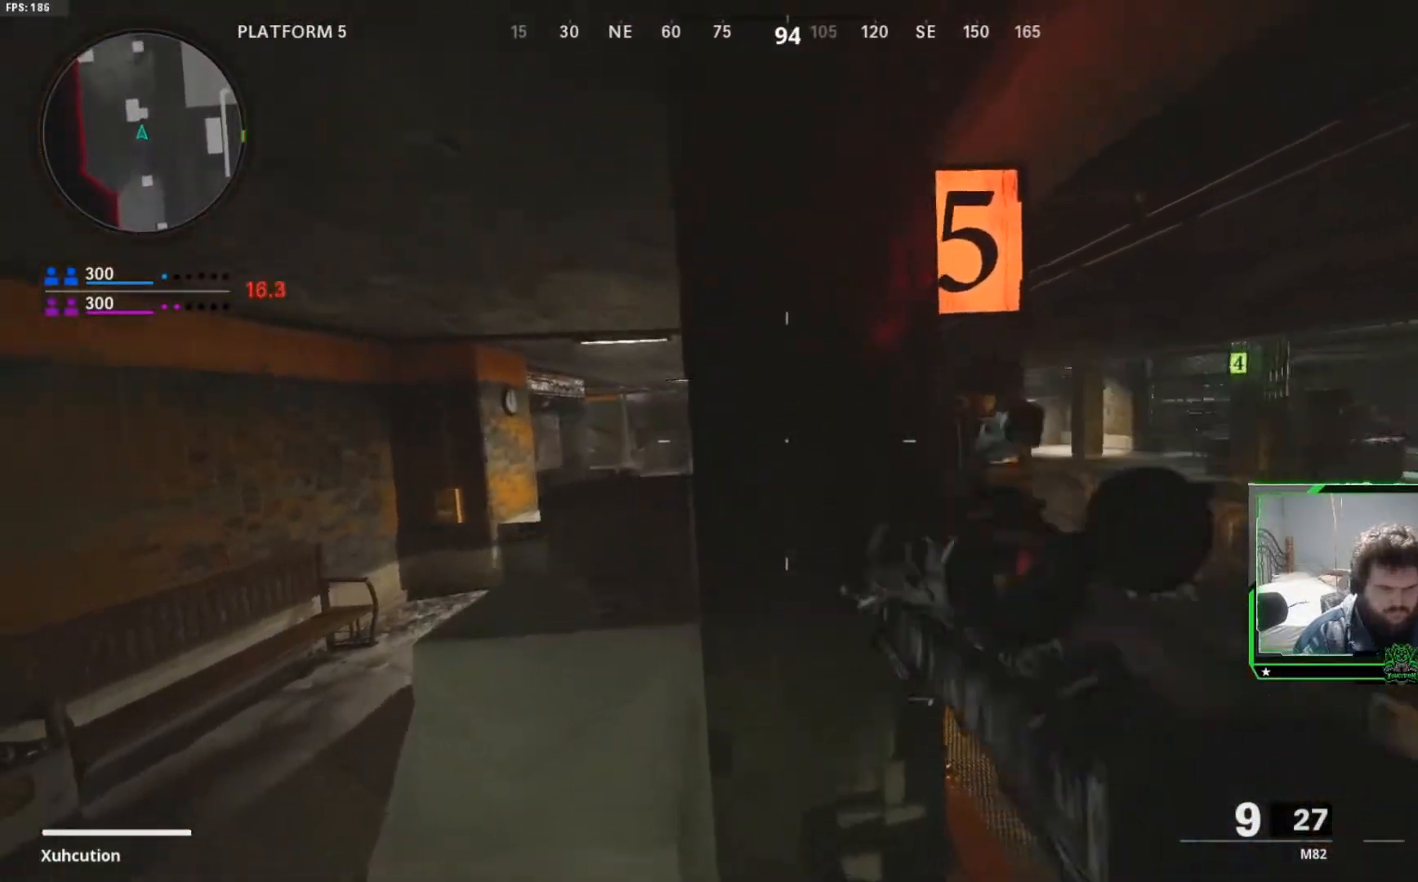
{"buttons": ["L2"], "left_stick": "up", "right_stick": "center", "events": [[117, "left_stick", "up-left"], [234, "left_stick", "up"], [334, "left_stick", "up-left"], [367, "L2", "down"], [467, "left_stick", "up"]]}
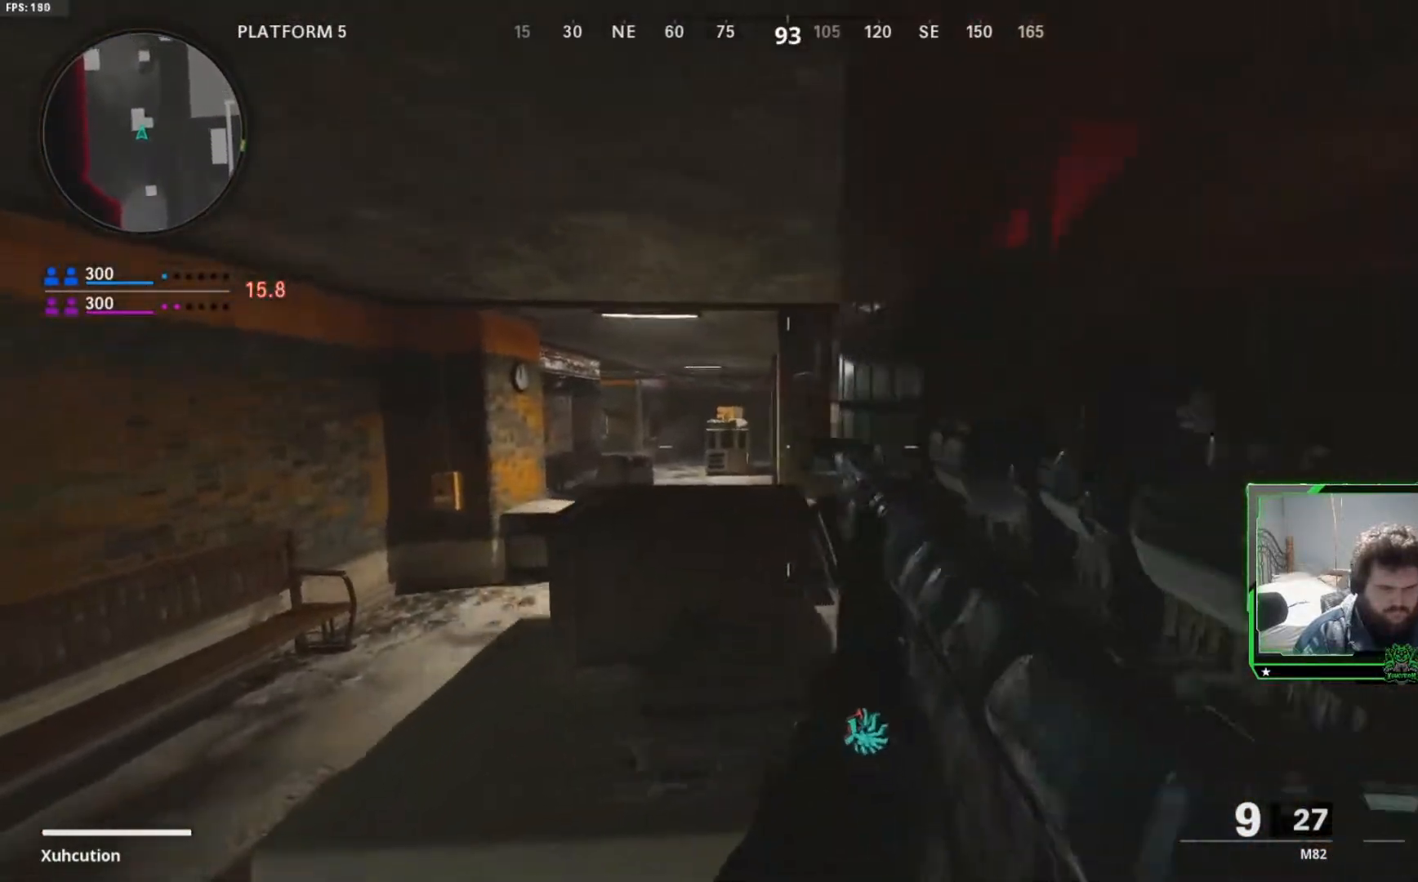
{"buttons": [], "left_stick": "center", "right_stick": "center", "events": [[100, "left_stick", "center"], [300, "L2", "up"], [350, "left_stick", "up-left"], [450, "left_stick", "center"]]}
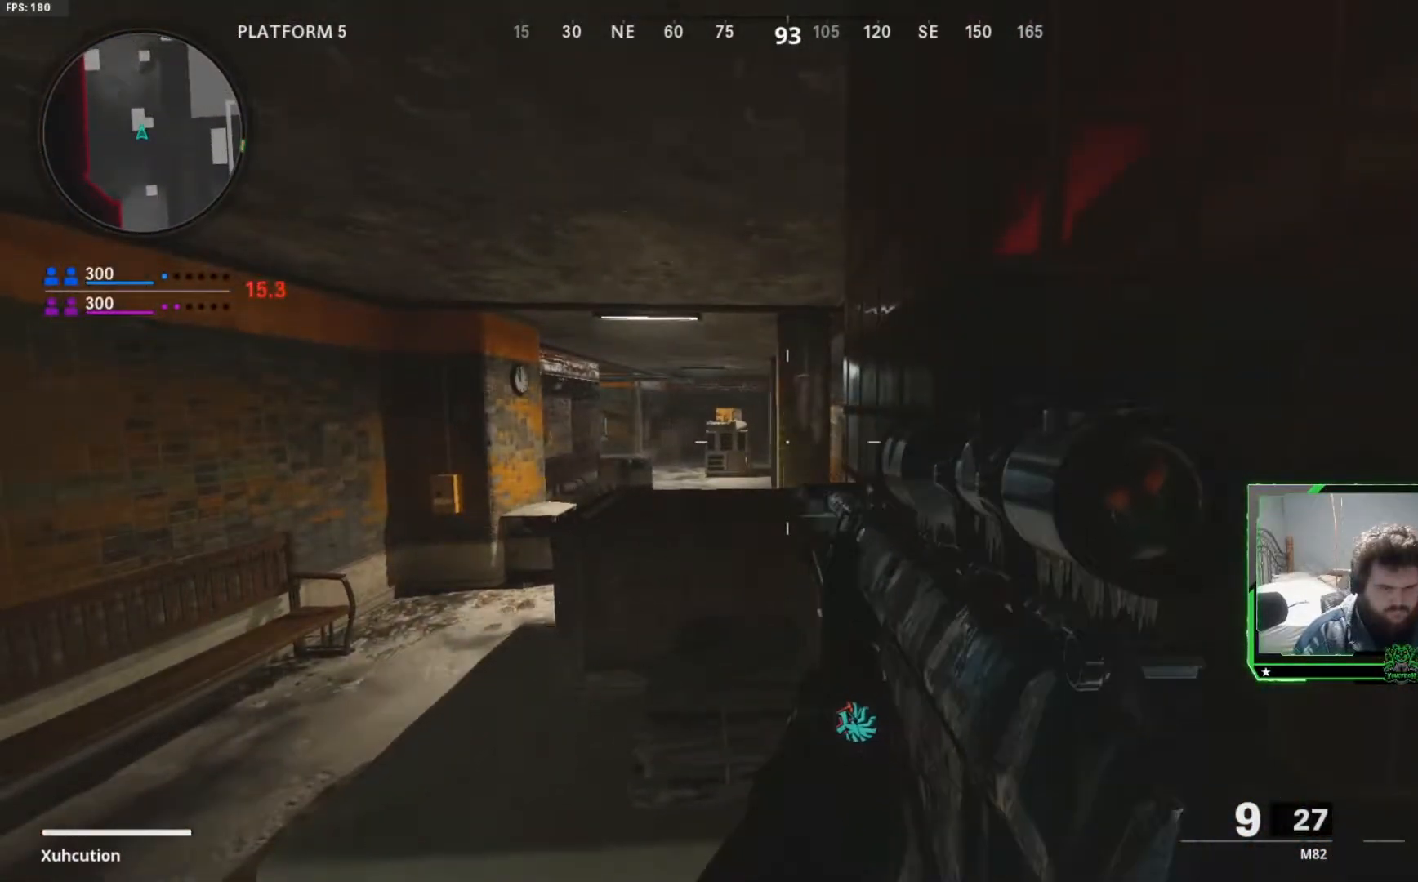
{"buttons": ["L2"], "left_stick": "center", "right_stick": "center", "events": [[117, "L2", "down"], [117, "left_stick", "up-left"], [317, "left_stick", "center"]]}
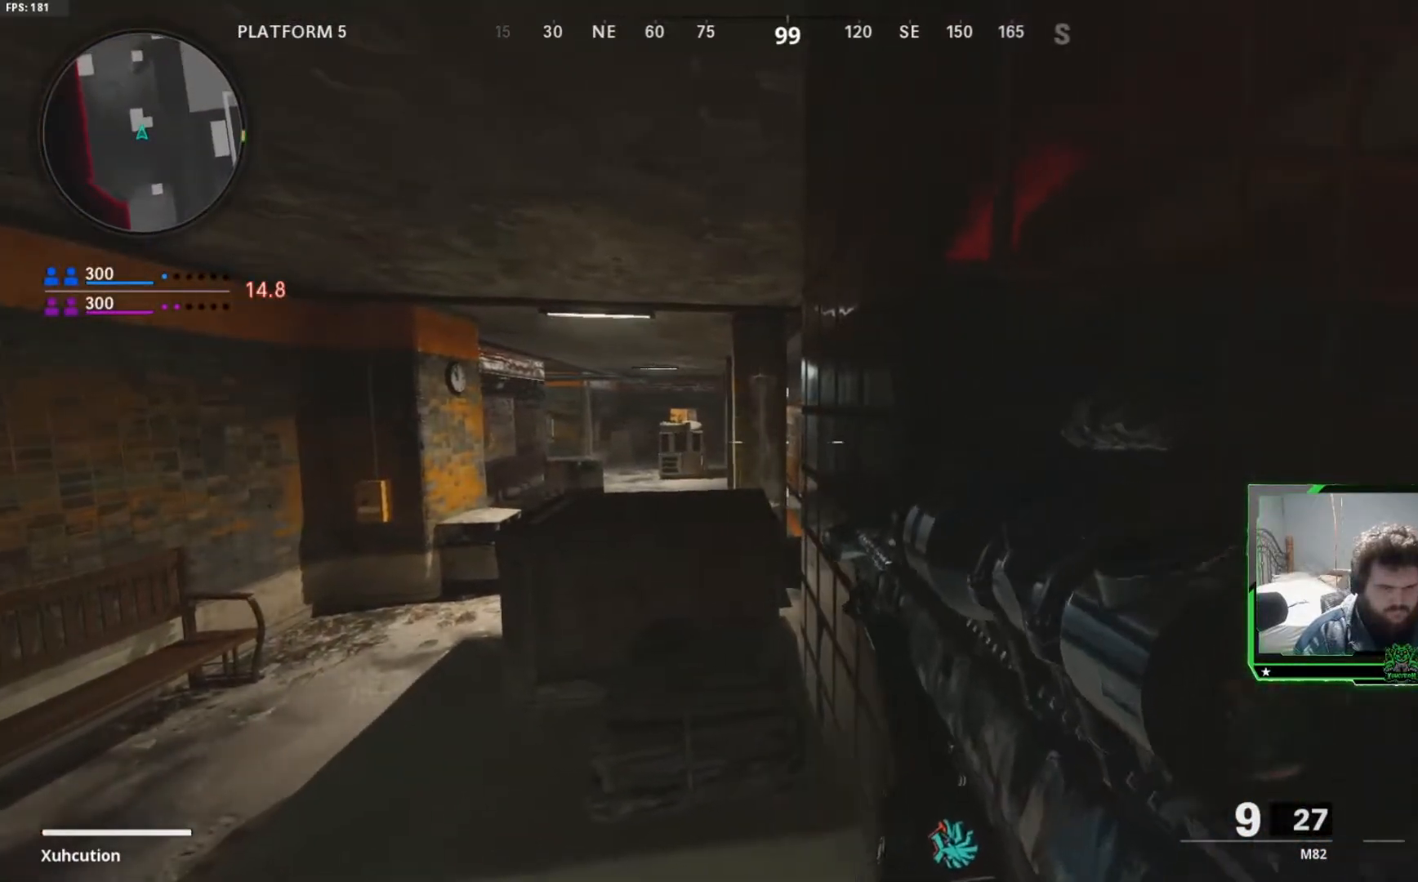
{"buttons": ["L2"], "left_stick": "up-right", "right_stick": "right", "events": [[183, "left_stick", "up-left"], [233, "right_stick", "up-left"], [400, "left_stick", "up-right"], [400, "right_stick", "center"], [467, "right_stick", "right"]]}
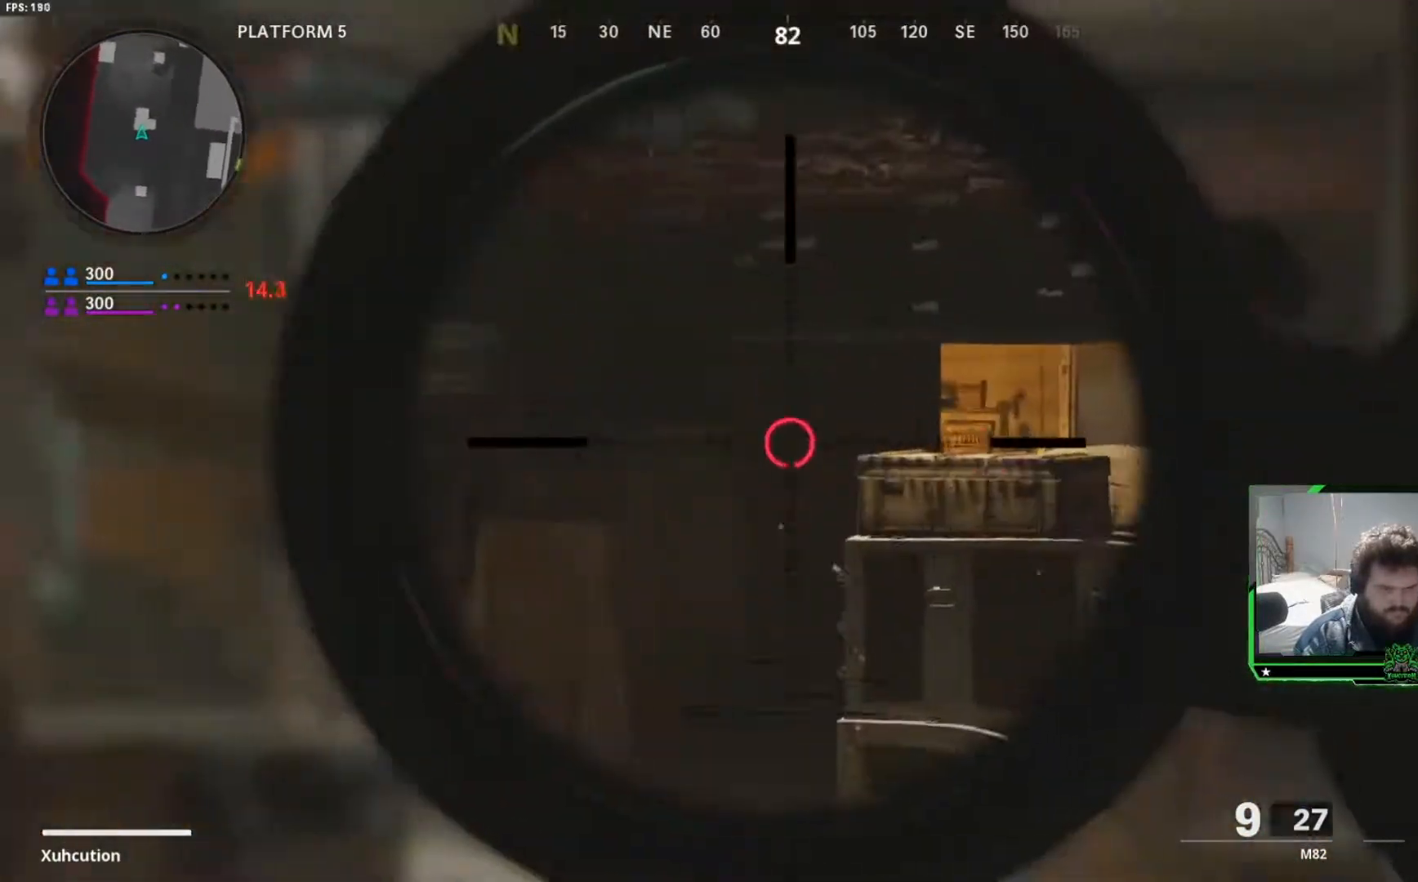
{"buttons": ["L2"], "left_stick": "center", "right_stick": "right", "events": [[167, "left_stick", "center"], [184, "right_stick", "center"], [217, "left_stick", "up-left"], [417, "left_stick", "center"], [417, "right_stick", "right"]]}
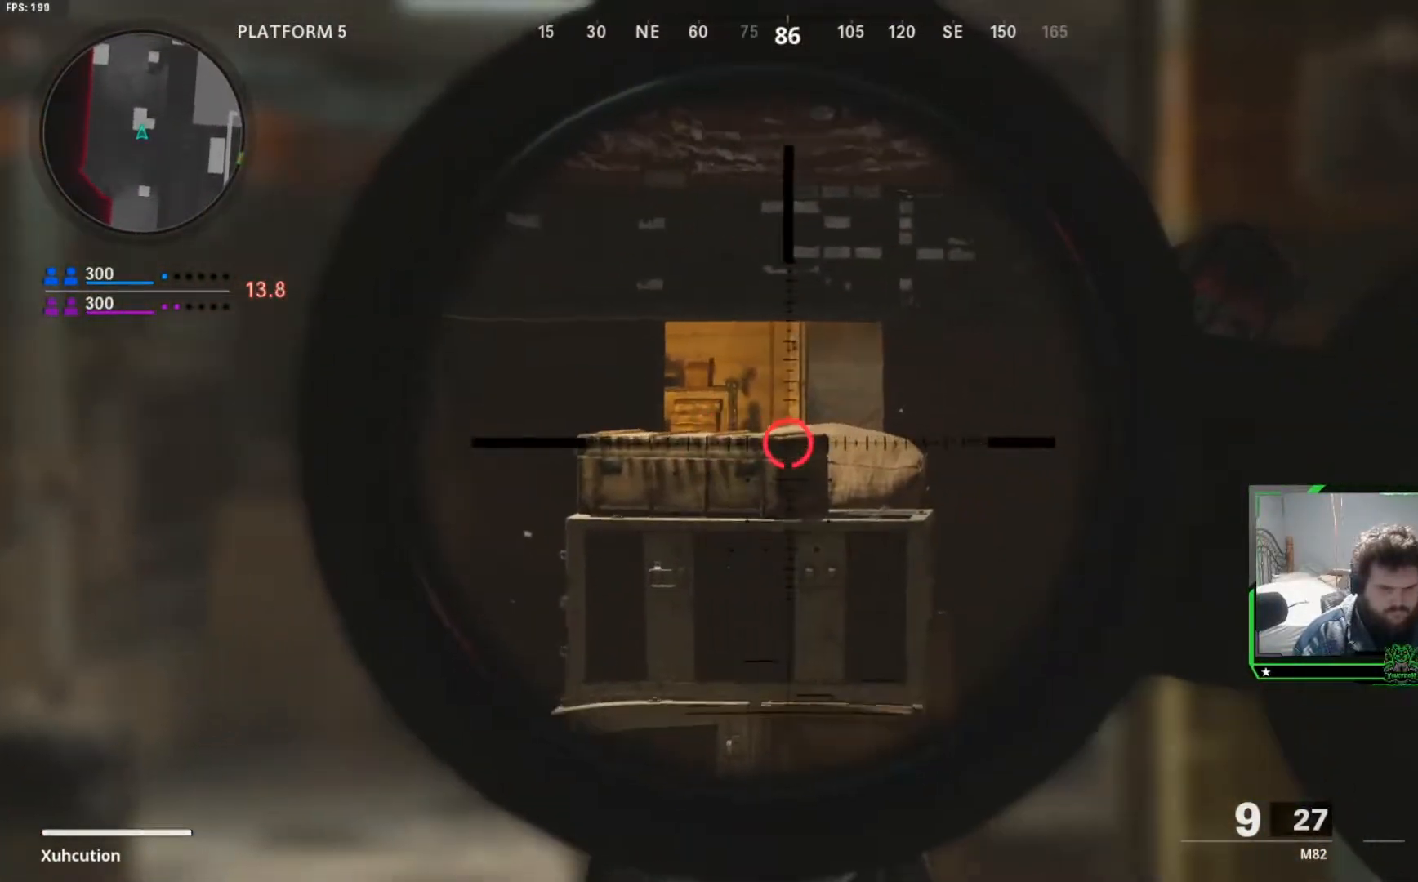
{"buttons": [], "left_stick": "center", "right_stick": "center", "events": [[33, "right_stick", "center"], [133, "L2", "up"], [300, "left_stick", "right"], [450, "left_stick", "center"]]}
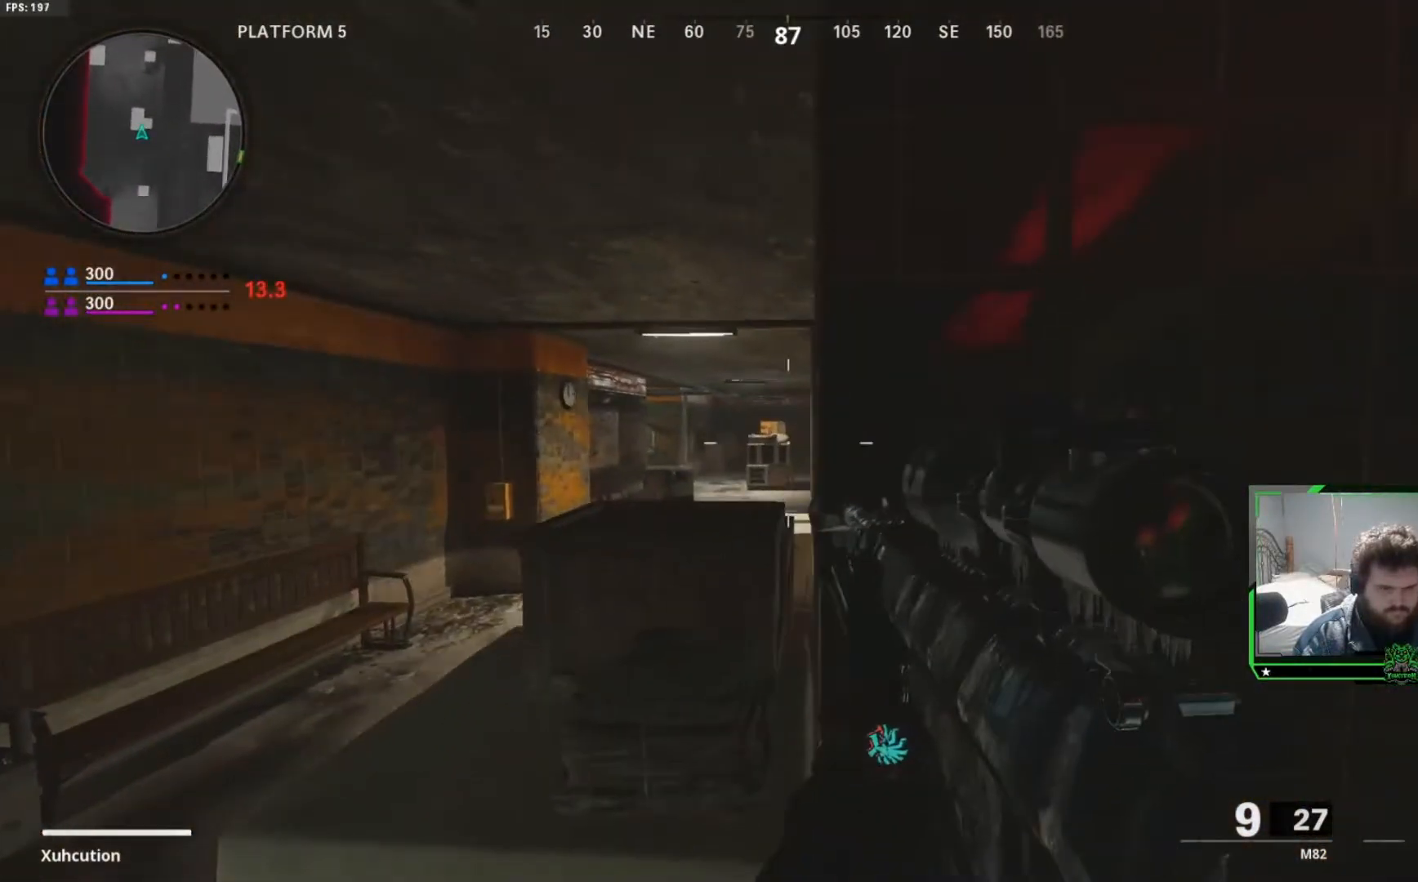
{"buttons": [], "left_stick": "center", "right_stick": "center", "events": [[184, "left_stick", "left"], [367, "left_stick", "center"]]}
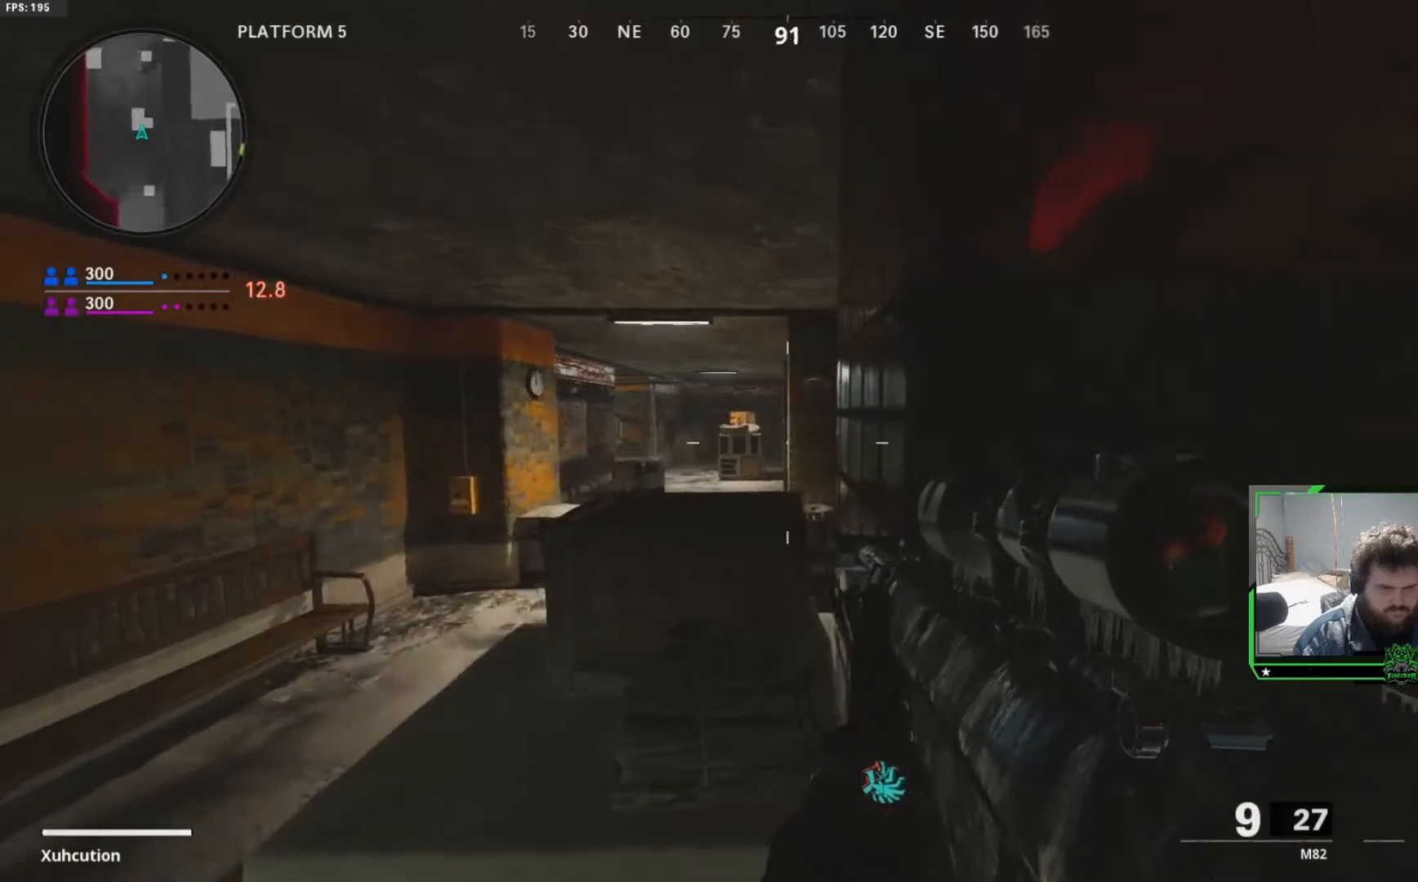
{"buttons": [], "left_stick": "center", "right_stick": "center", "events": [[16, "left_stick", "up-left"], [16, "right_stick", "down-right"], [166, "right_stick", "center"], [183, "left_stick", "center"], [317, "left_stick", "up-left"], [467, "left_stick", "center"]]}
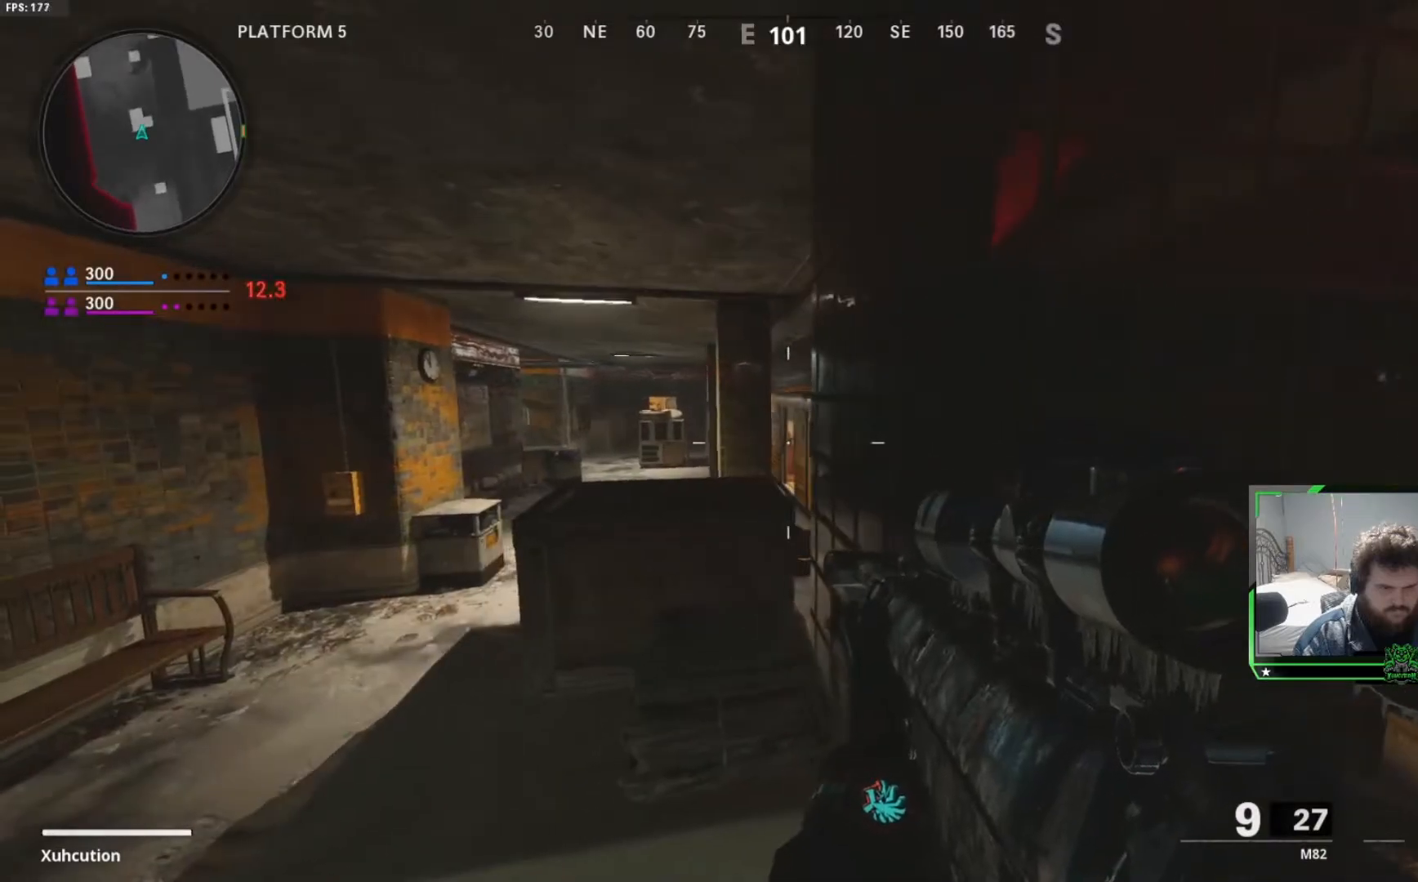
{"buttons": [], "left_stick": "center", "right_stick": "center", "events": []}
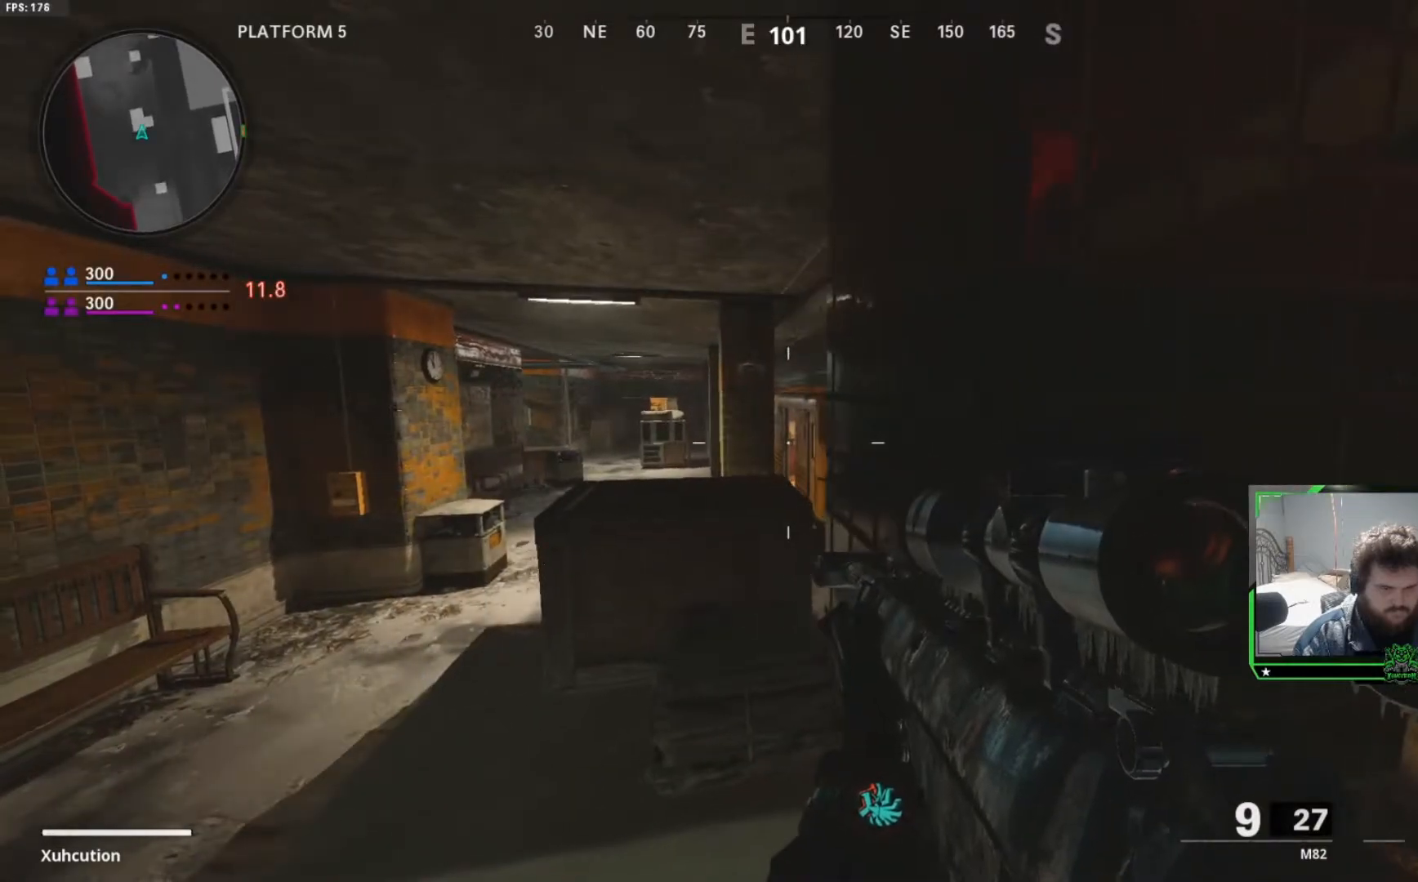
{"buttons": [], "left_stick": "center", "right_stick": "center", "events": []}
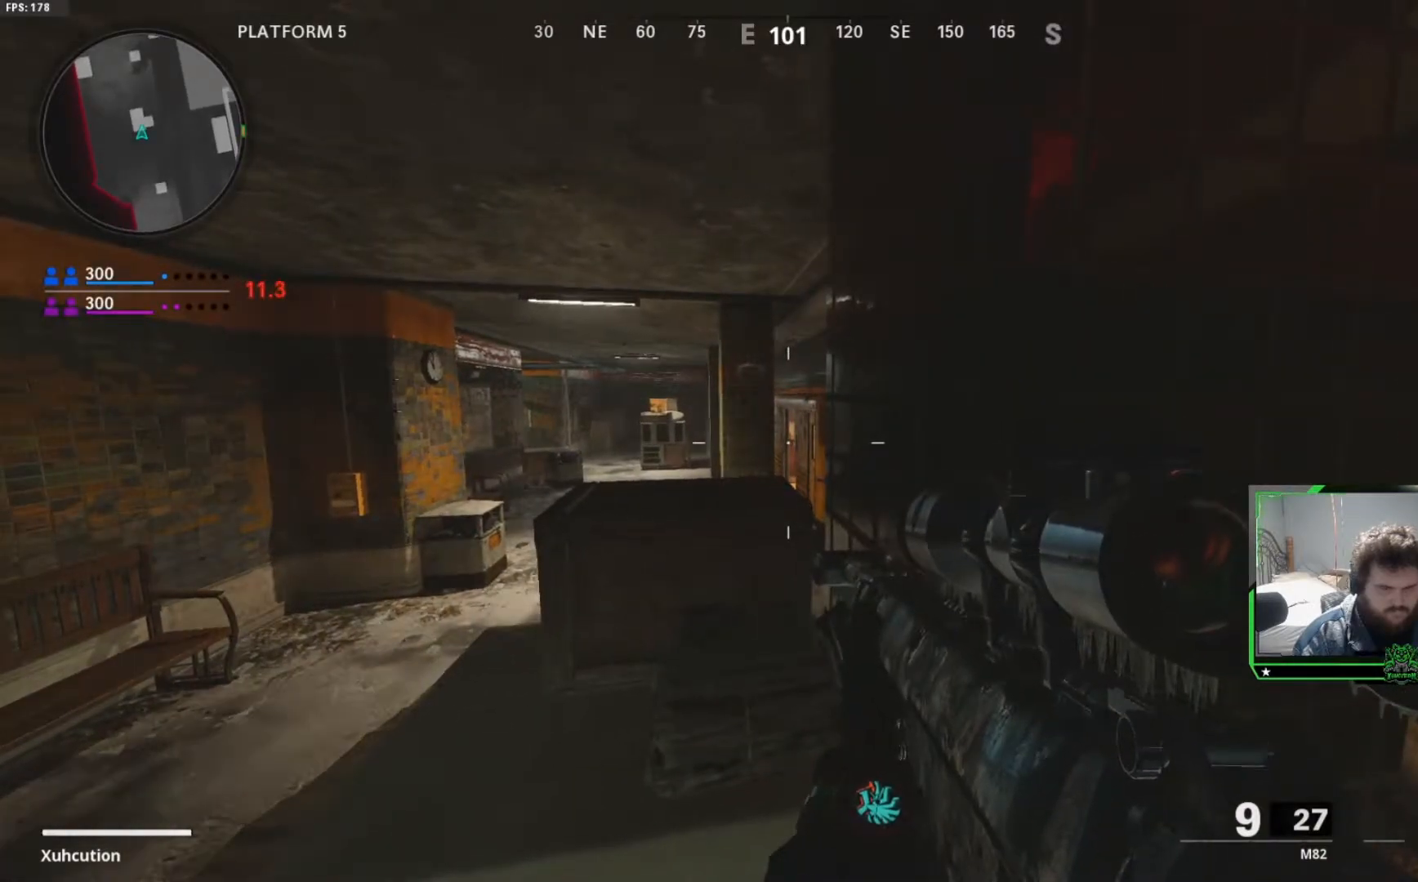
{"buttons": [], "left_stick": "center", "right_stick": "center", "events": []}
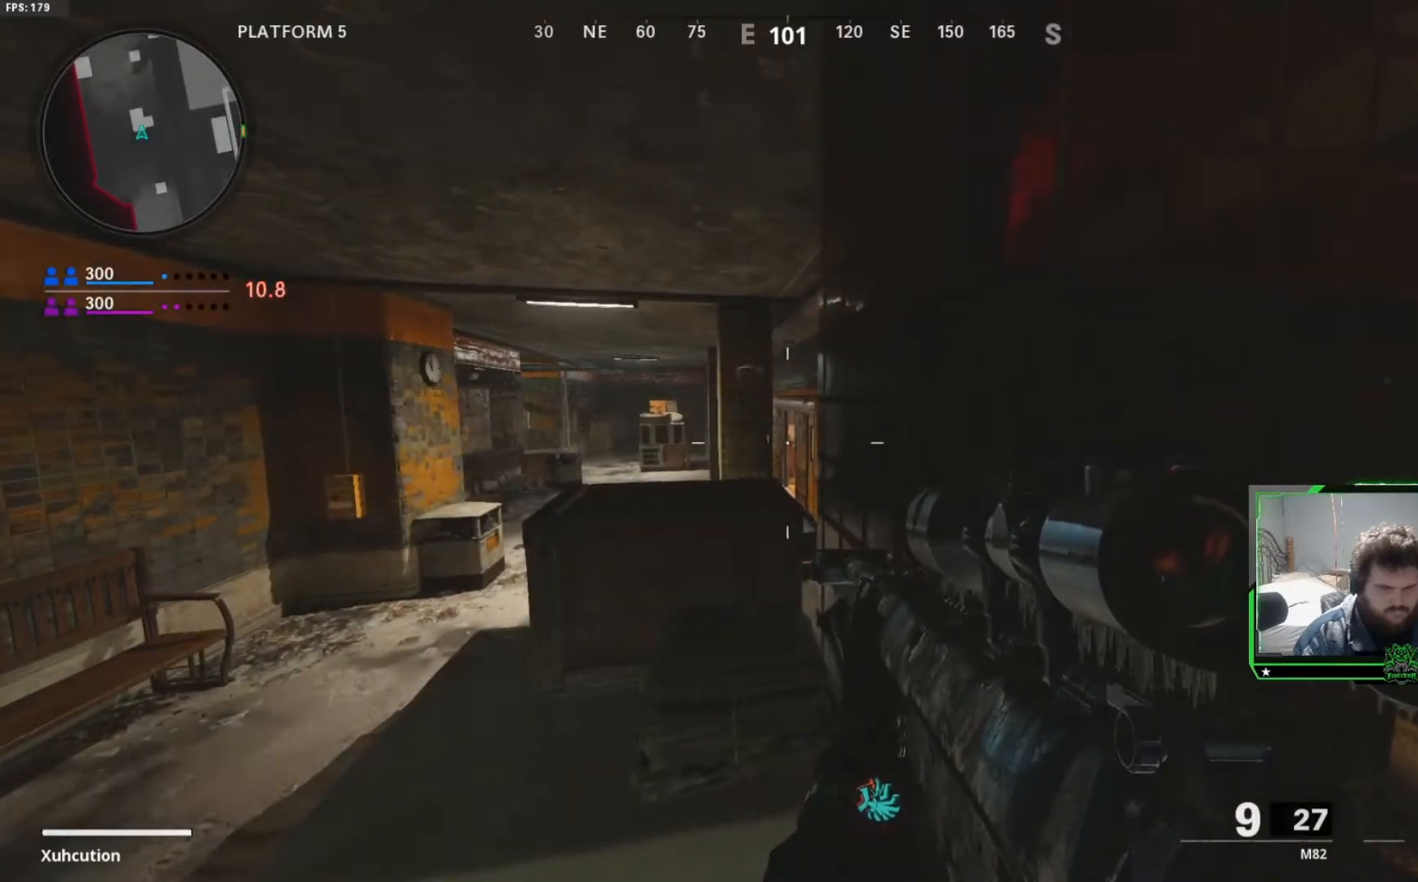
{"buttons": [], "left_stick": "center", "right_stick": "center", "events": []}